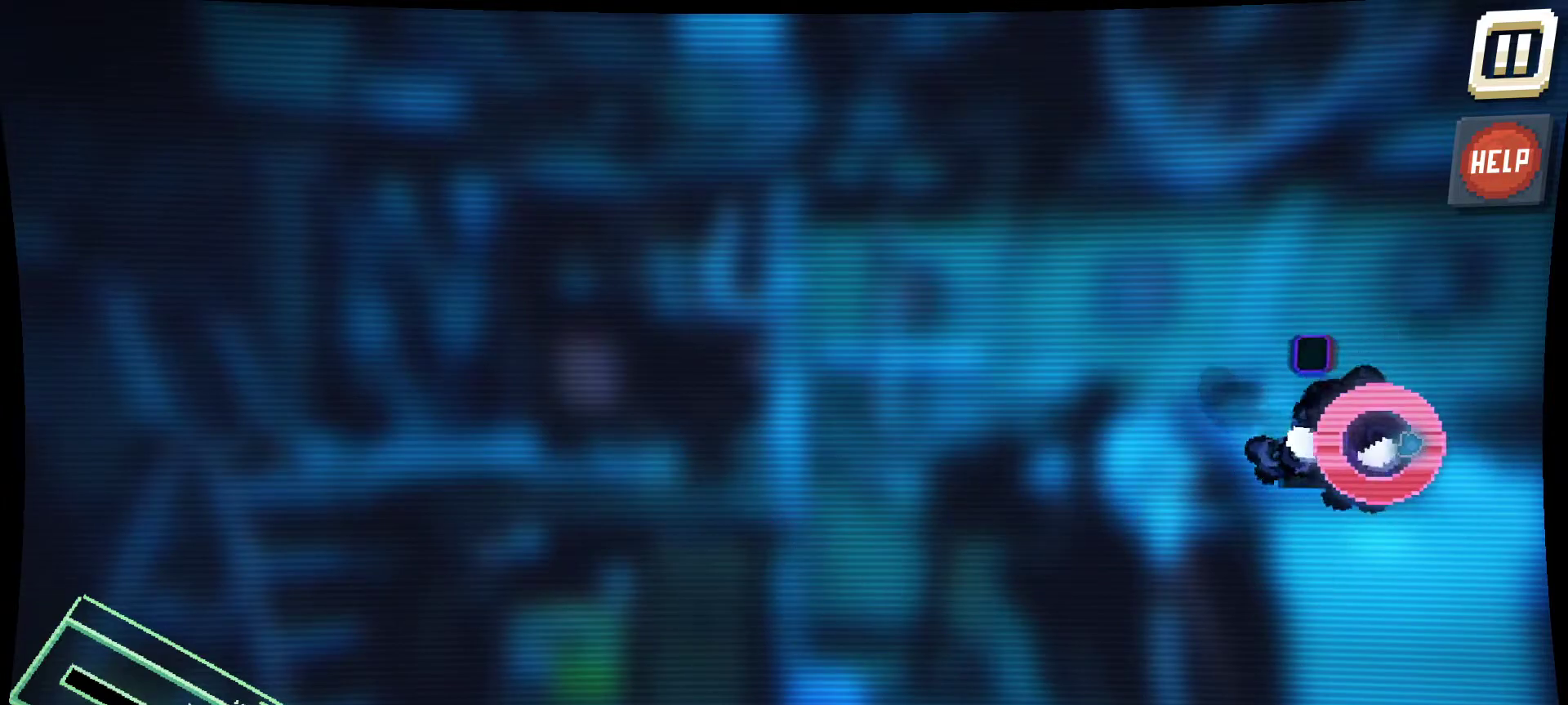
Gameplay with keyboard and mouse; each line is a JSON object with the keys and mouse buttons held at the frame after it. "events" lists presses ("down") and releases ("up") of "1", "2", "3", "4", "5", "a", "alt", "c", "caps_lock", "ctrl", "d", "e", "f", "g", "q", "r", "s", "shift", "space", "t", "tab", "v", "w", "x", "z", "mouse_left", "mouse_wheel" and "mouse_right" between this image and that frame as [ms after this image, input, new state], when the widget could be followed in between. "mouse_left", "mouse_wheel", "mouse_right" = the "left", "wheel", "right" buttons of the "mouse" list. No other keys are recorded. "wheel" means that the mouse wheel is clicked or scrolled. "mouse_move" is the direction in which the mouse moves at that frame (one of eight, or "still"), when it could be read.
{"keys": [], "mouse": ["left"], "mouse_move": "still", "events": []}
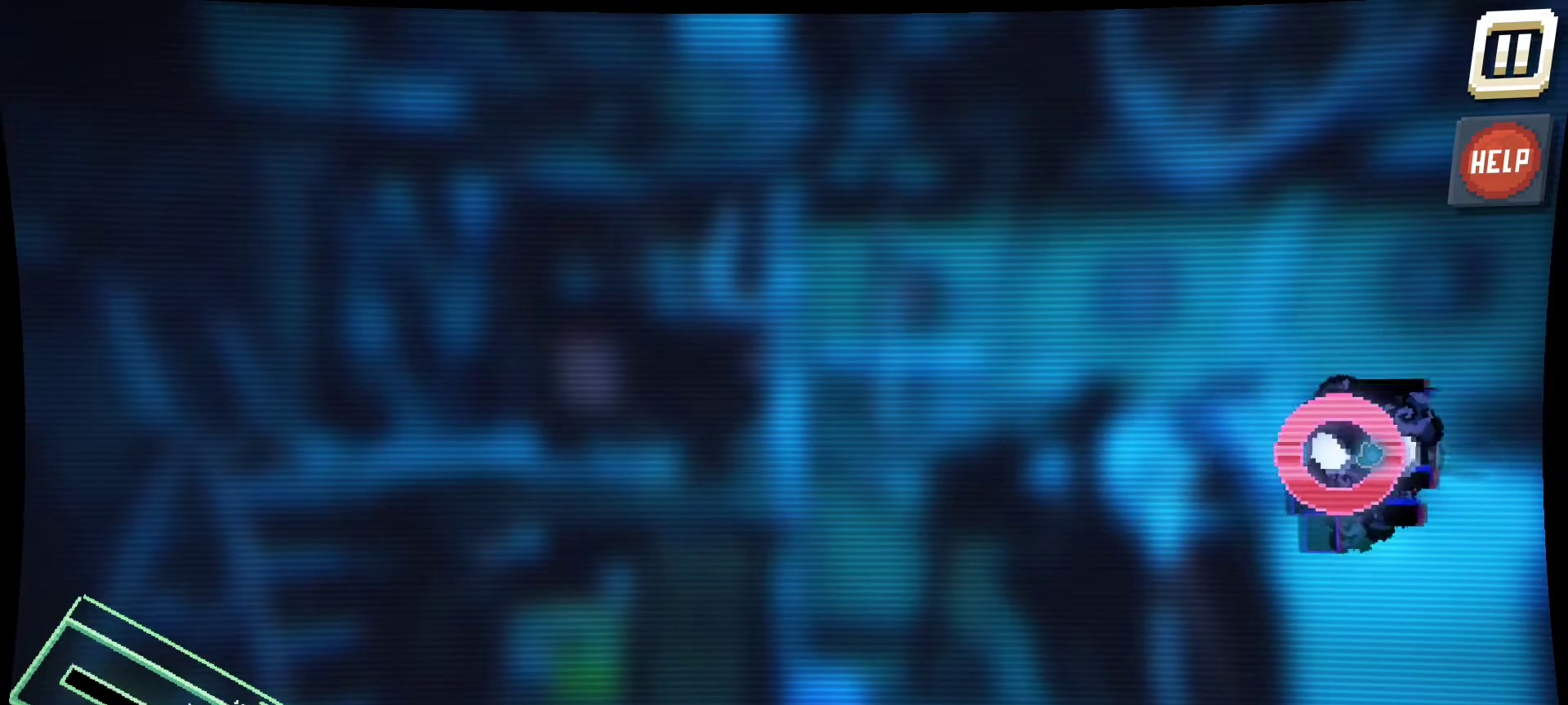
{"keys": [], "mouse": ["left"], "mouse_move": "still", "events": []}
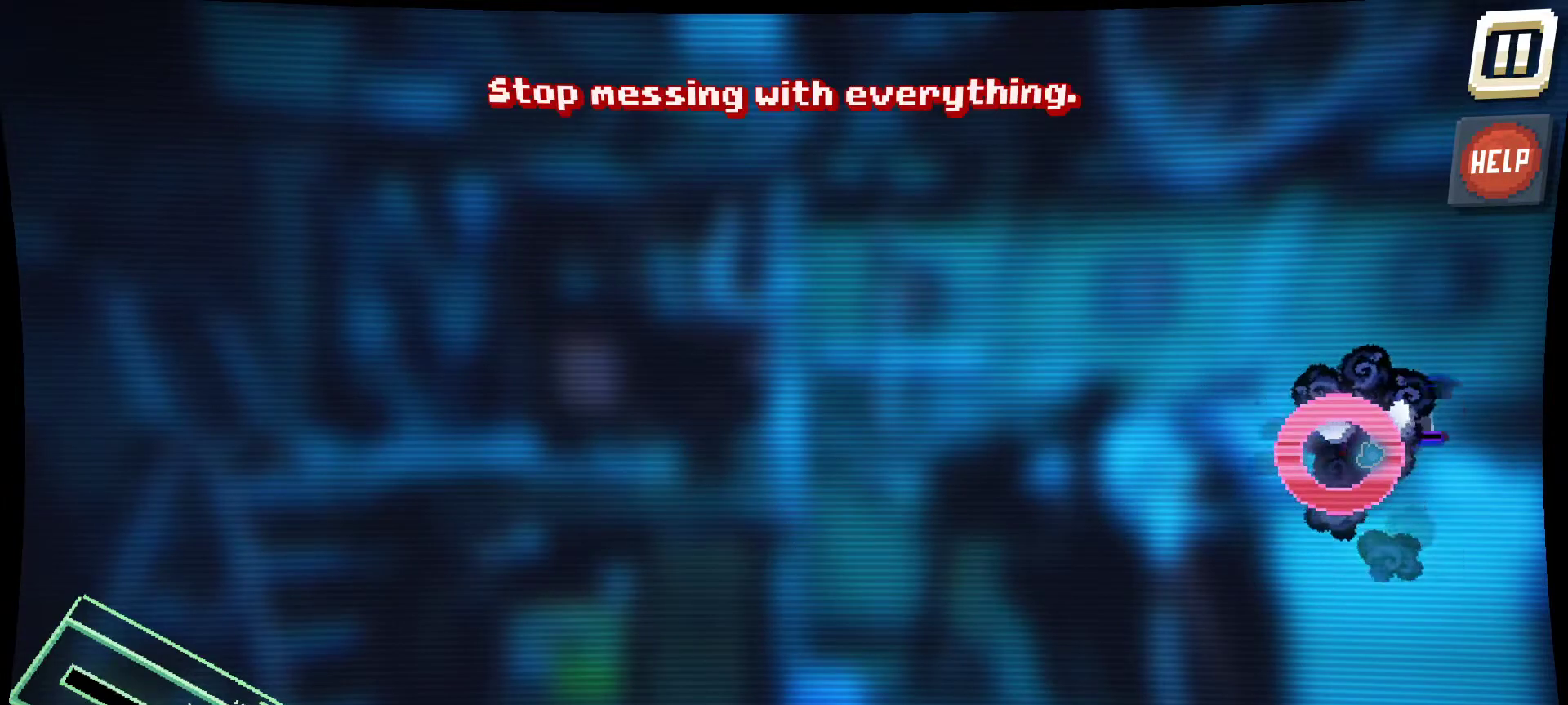
{"keys": [], "mouse": ["left"], "mouse_move": "up", "events": []}
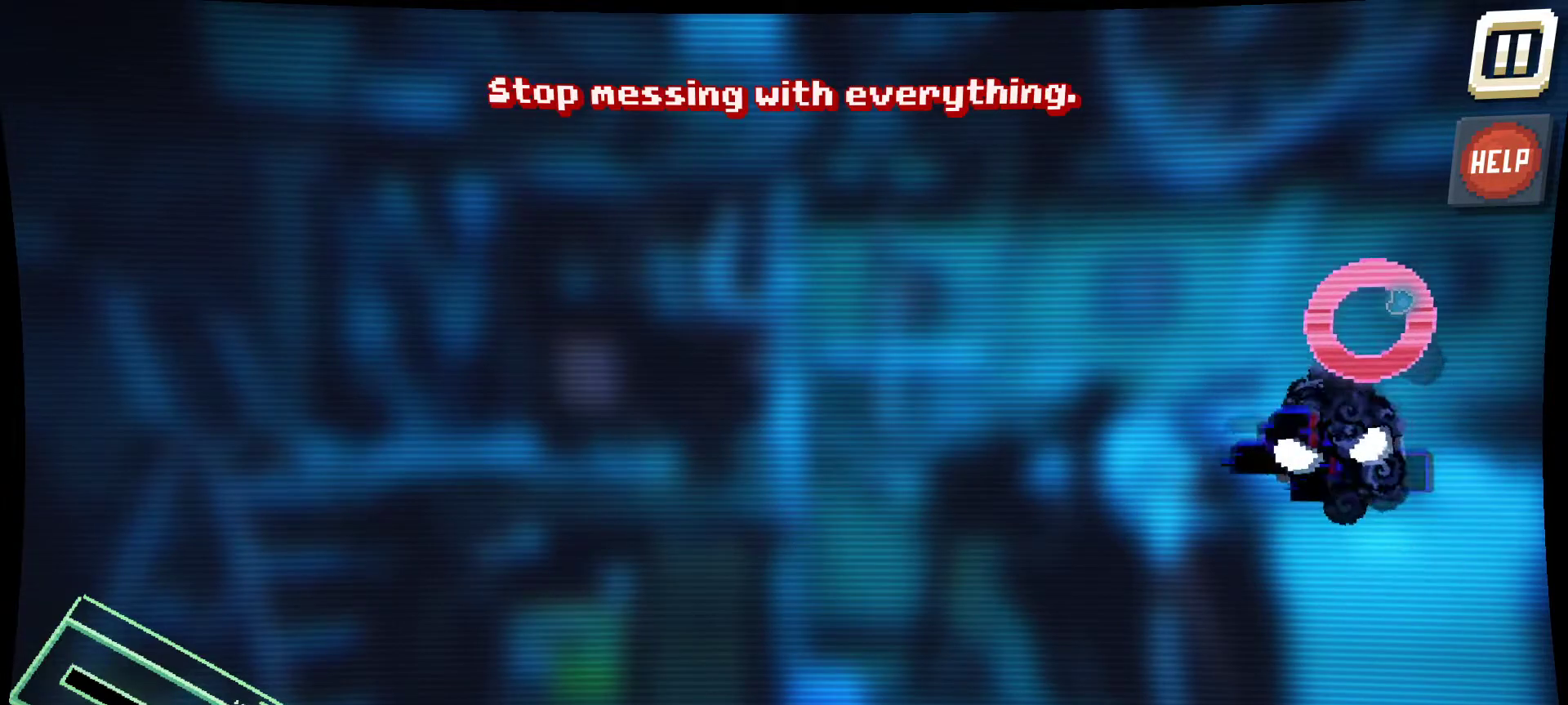
{"keys": [], "mouse": ["left"], "mouse_move": "still", "events": []}
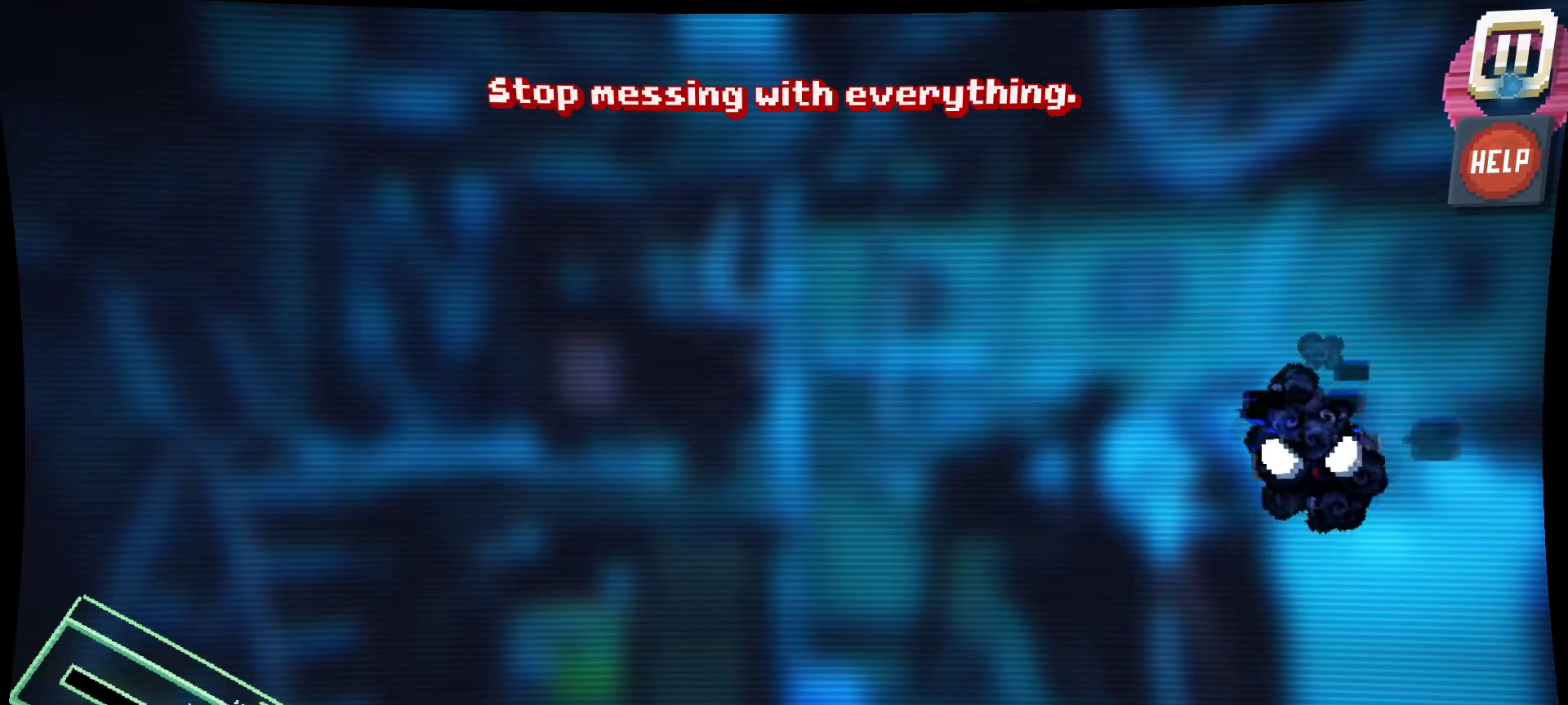
{"keys": [], "mouse": ["left"], "mouse_move": "left", "events": []}
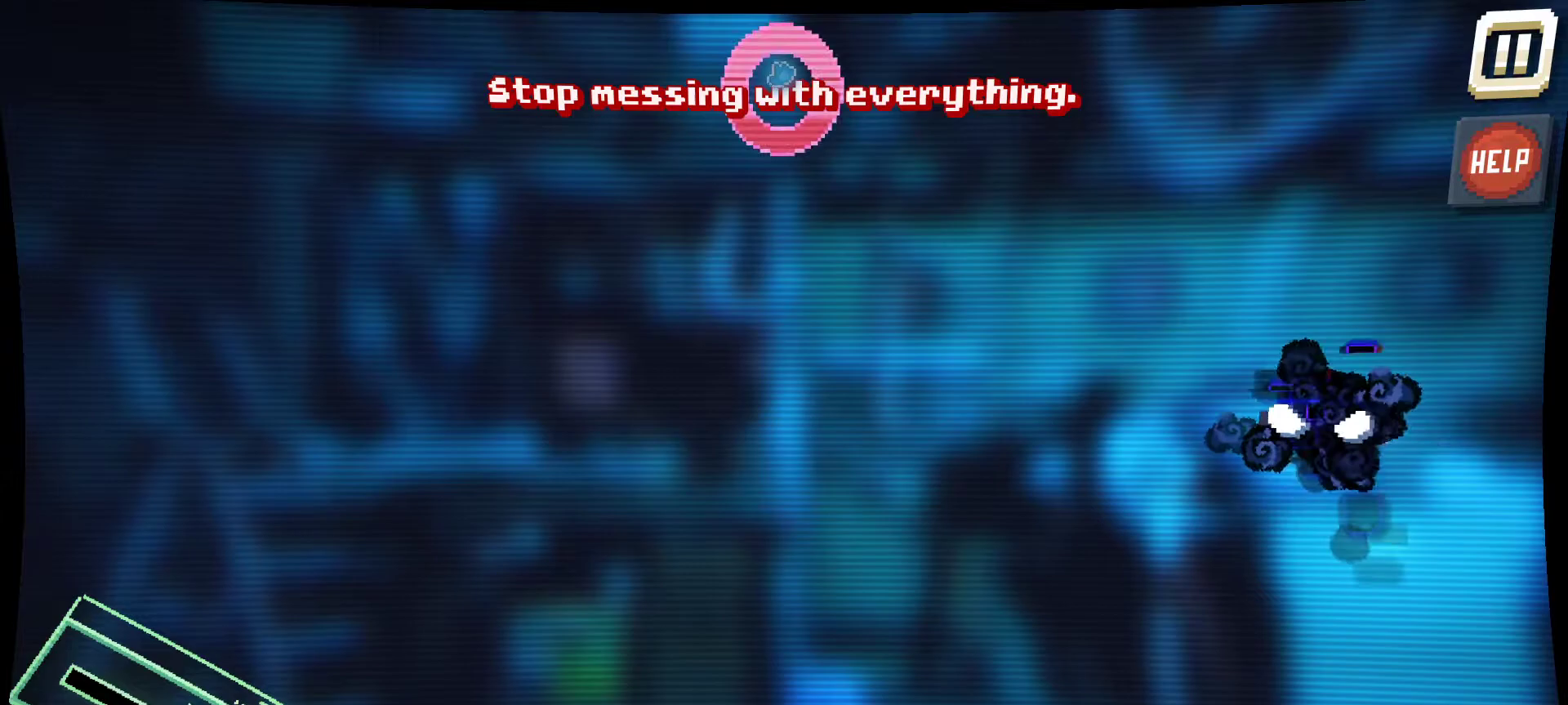
{"keys": [], "mouse": ["left"], "mouse_move": "down", "events": []}
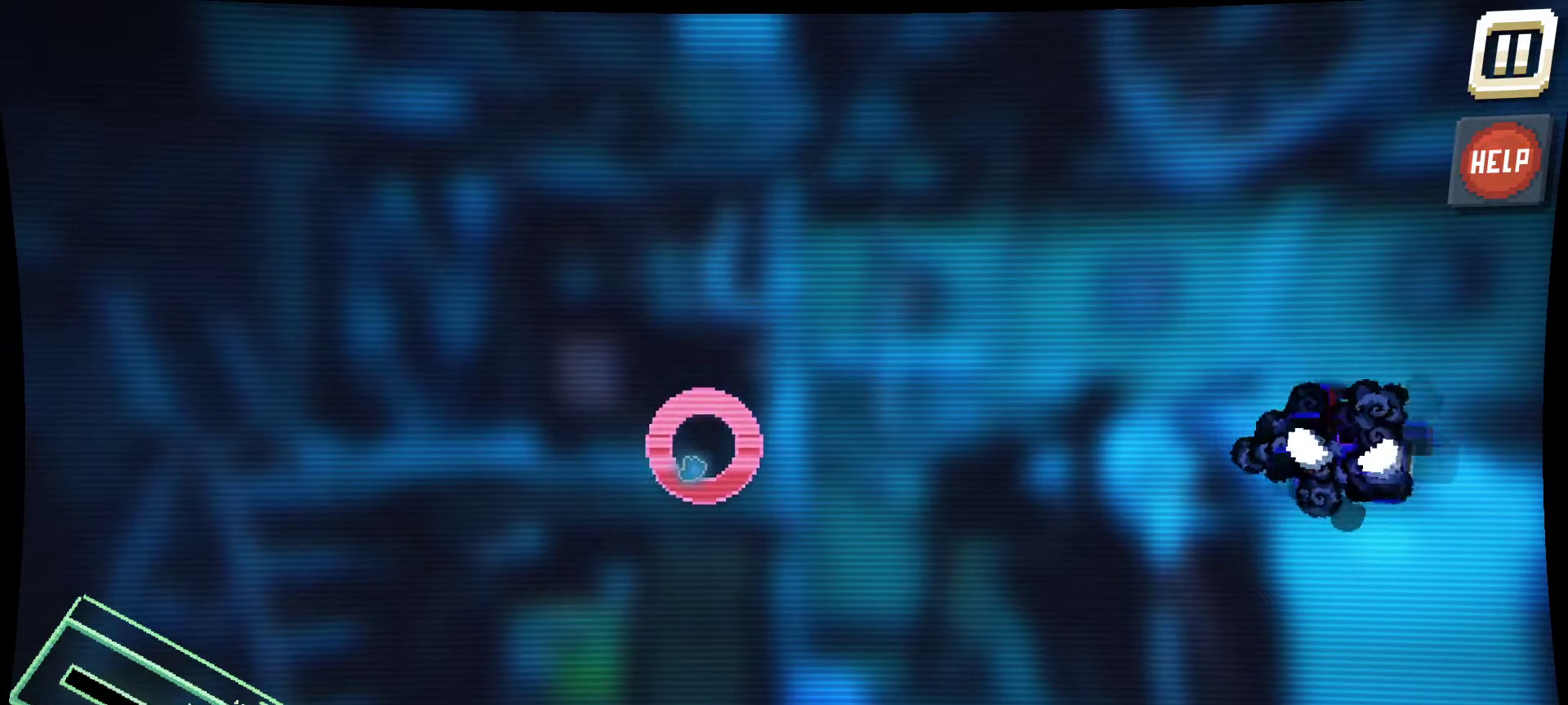
{"keys": [], "mouse": ["left"], "mouse_move": "still", "events": []}
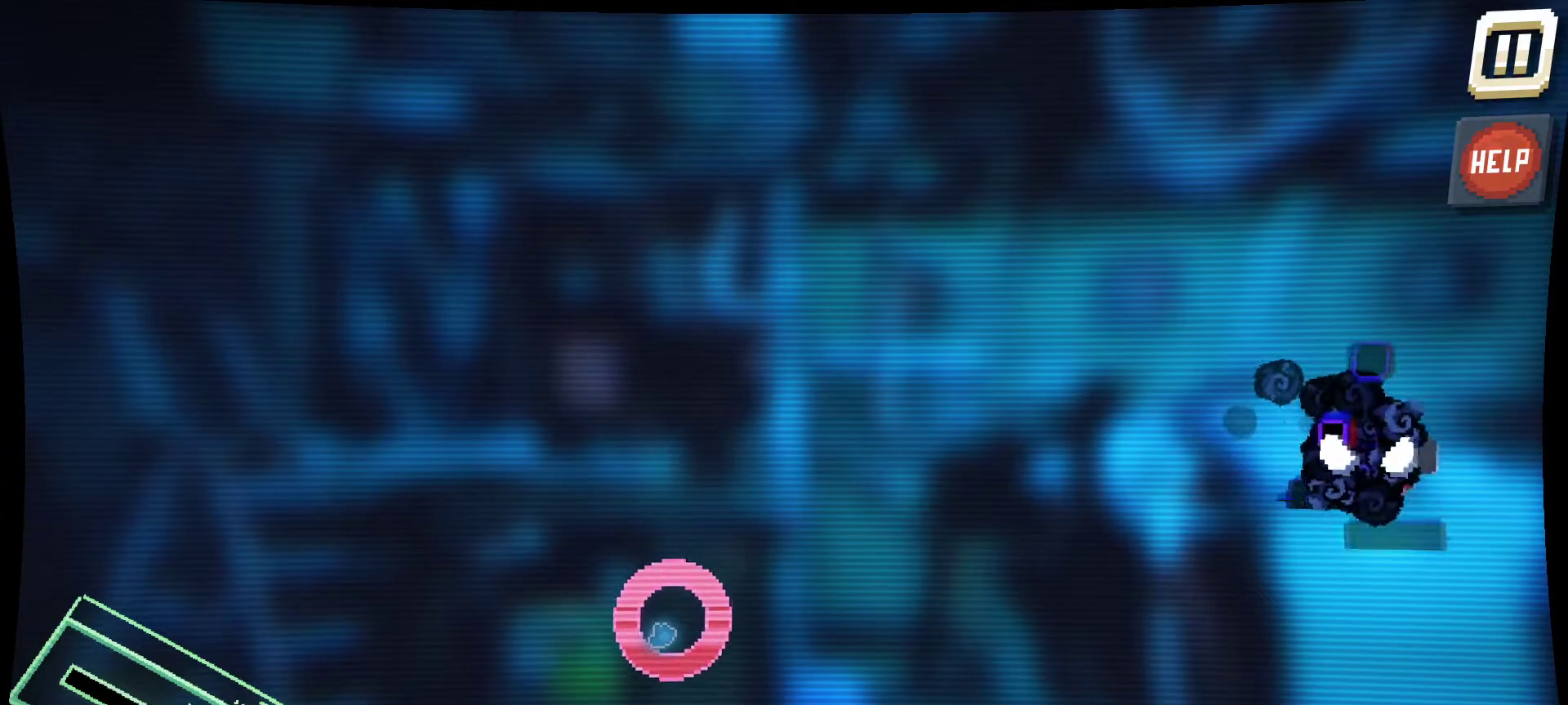
{"keys": [], "mouse": ["left"], "mouse_move": "still", "events": []}
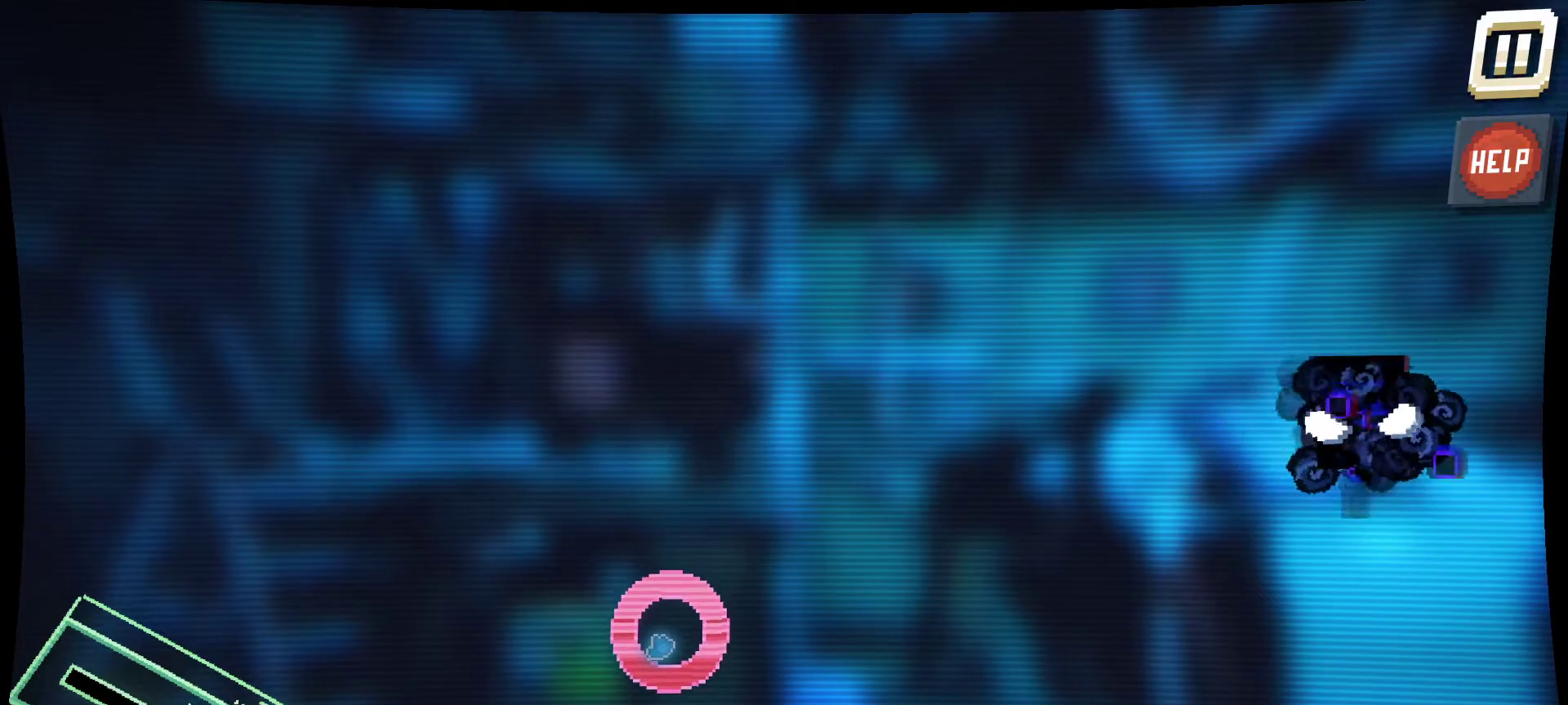
{"keys": [], "mouse": ["left"], "mouse_move": "still", "events": []}
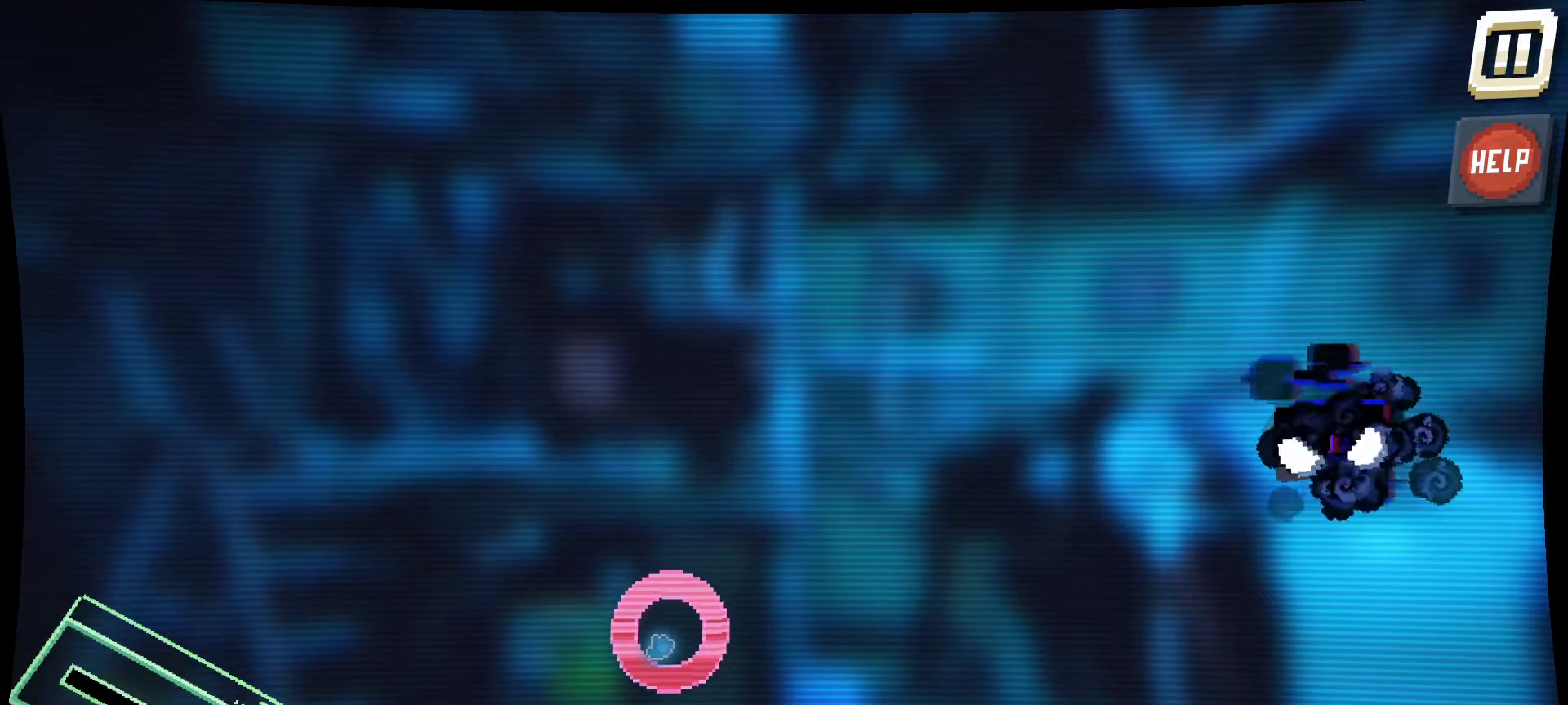
{"keys": [], "mouse": ["left"], "mouse_move": "left", "events": []}
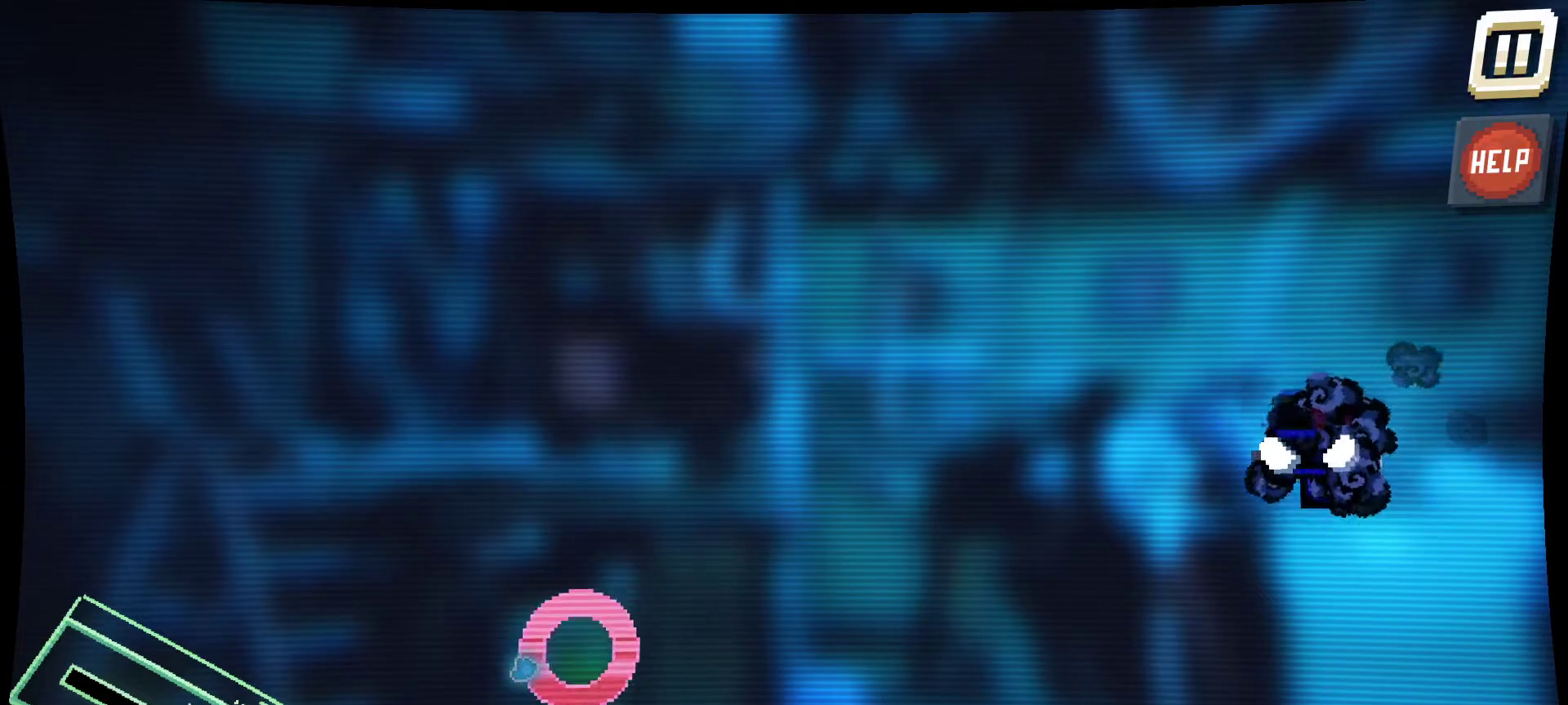
{"keys": [], "mouse": ["left"], "mouse_move": "still", "events": []}
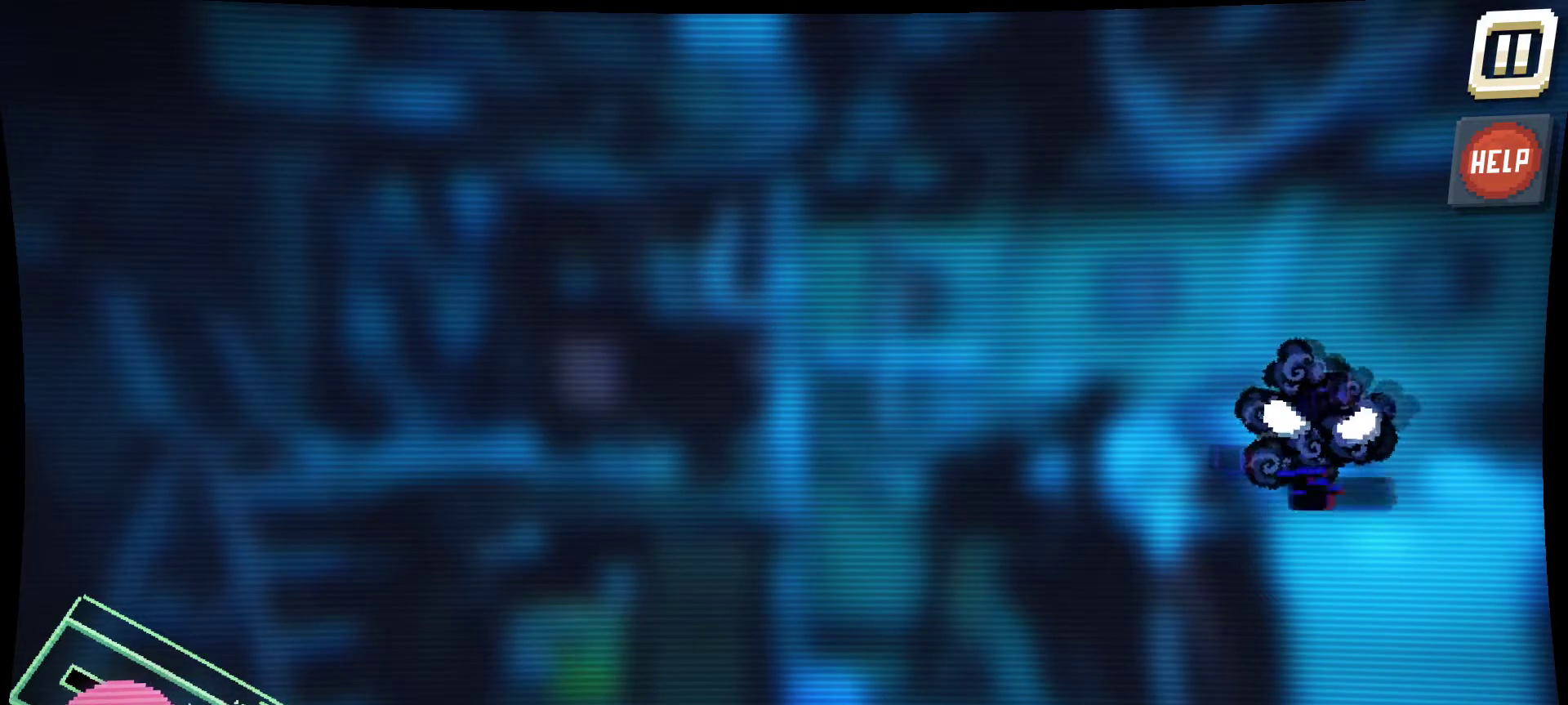
{"keys": [], "mouse": ["left"], "mouse_move": "up-right", "events": []}
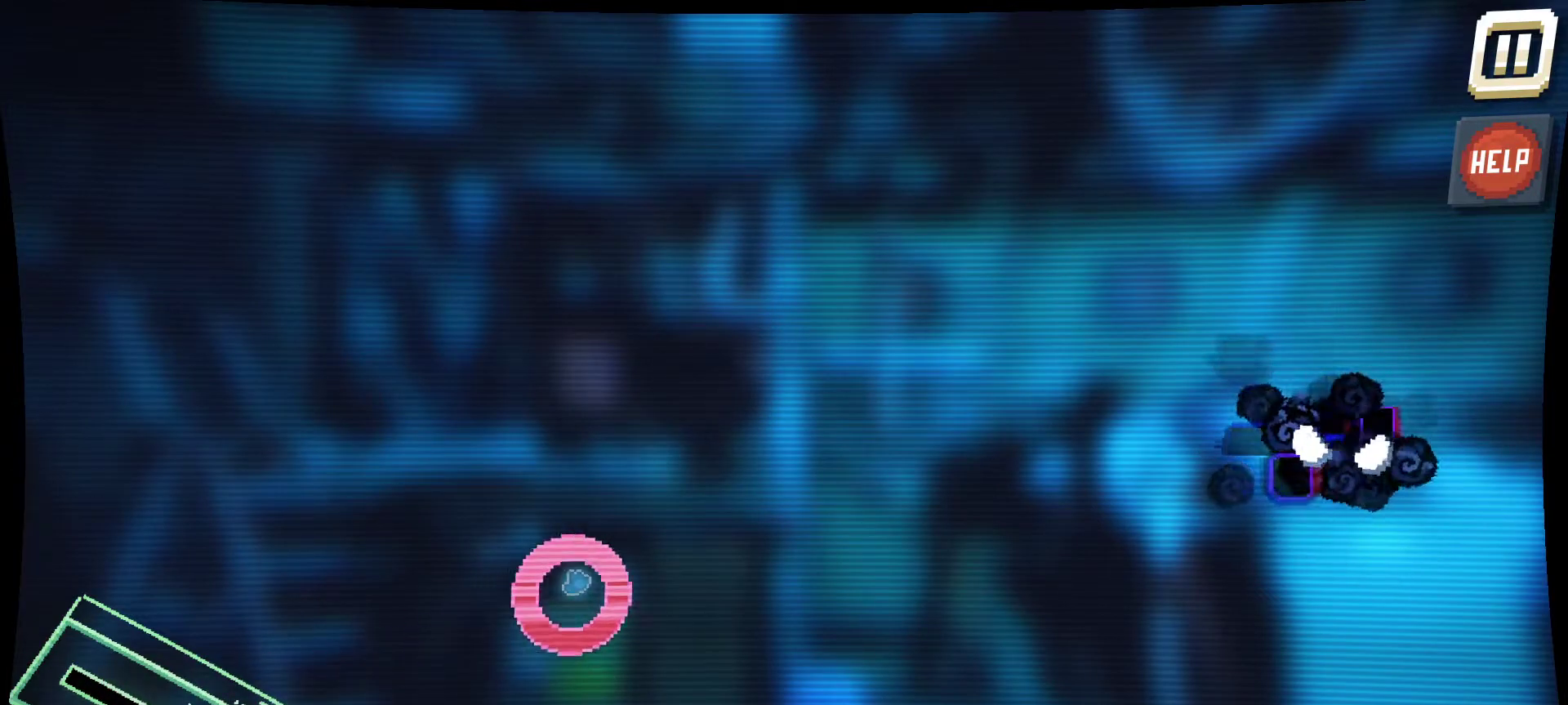
{"keys": [], "mouse": [], "mouse_move": "down", "events": [[167, "mouse_left", "up"]]}
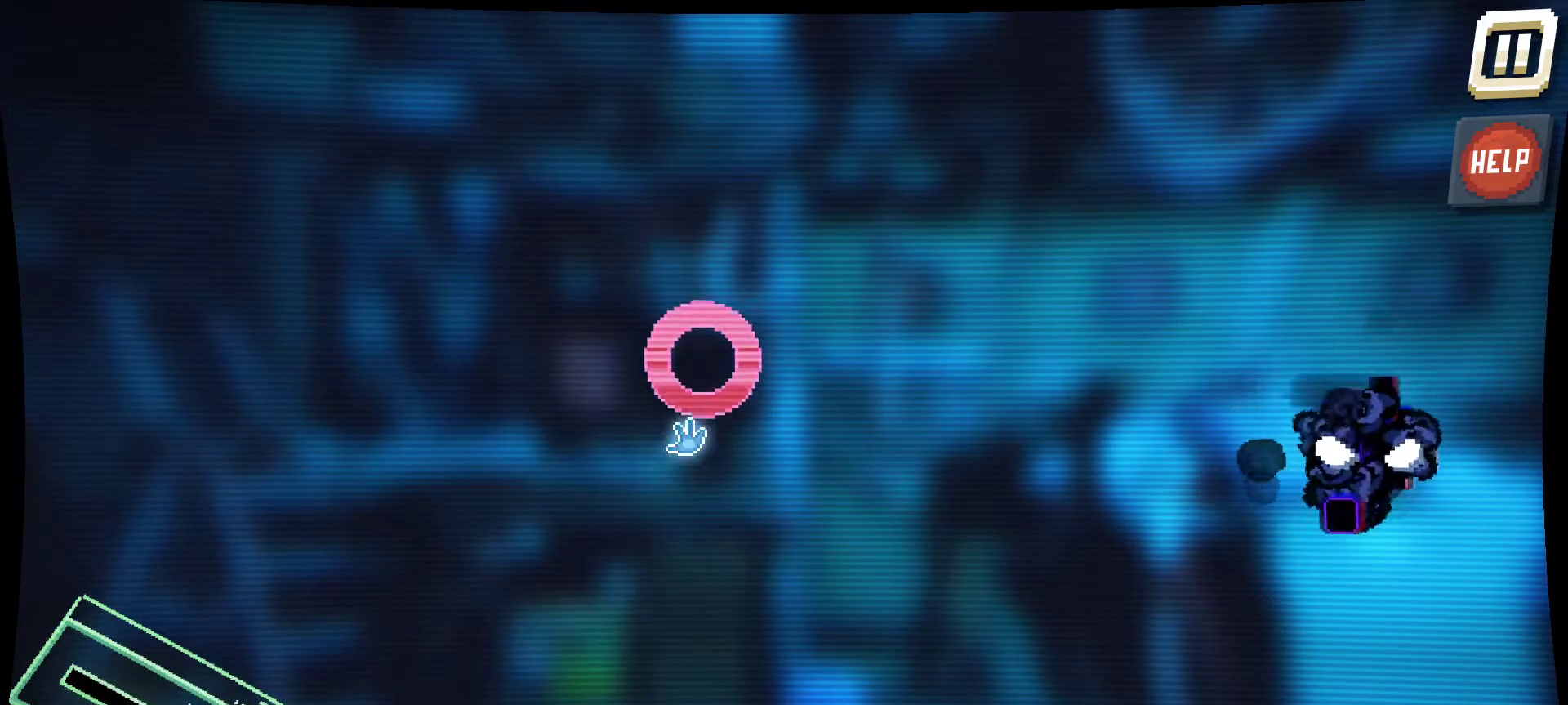
{"keys": [], "mouse": ["left"], "mouse_move": "down", "events": [[184, "mouse_left", "down"]]}
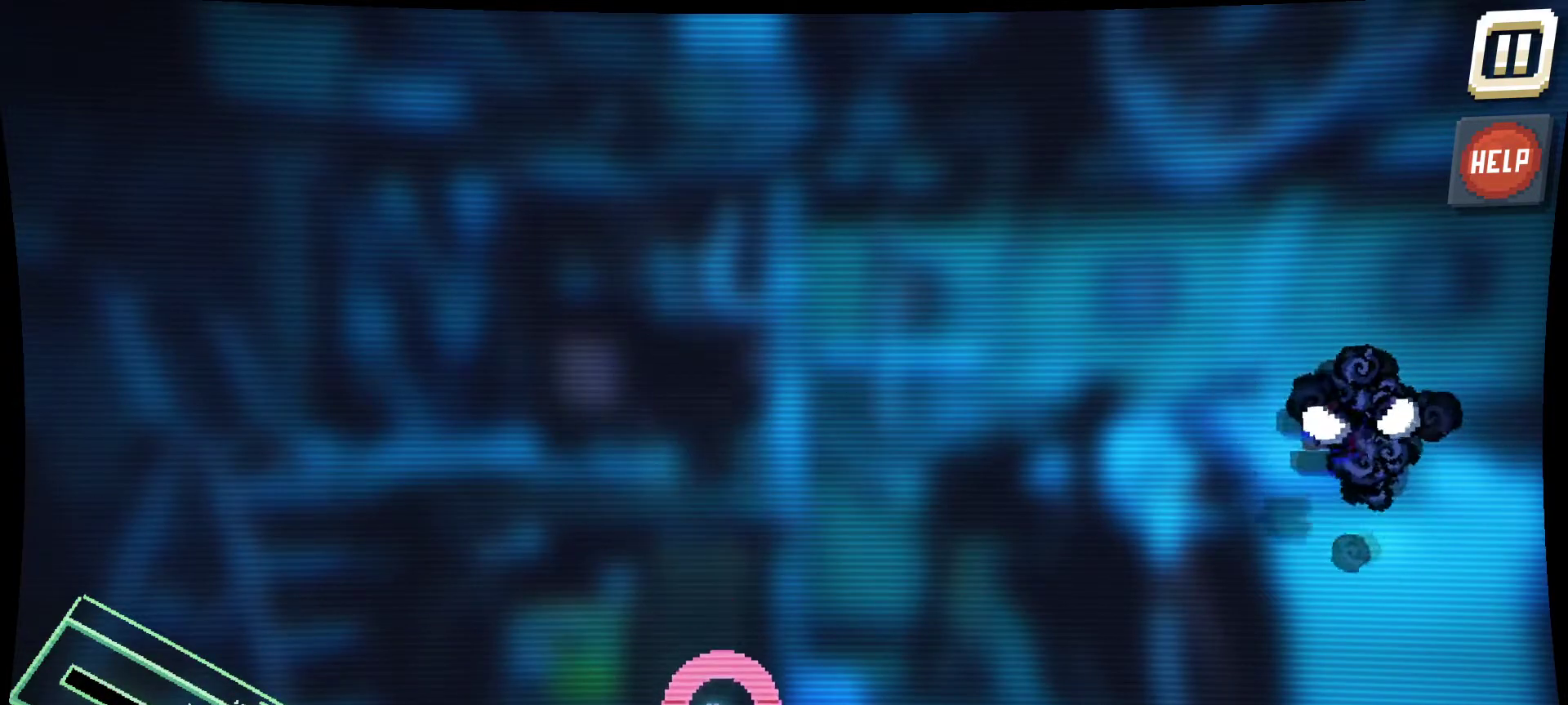
{"keys": [], "mouse": [], "mouse_move": "up", "events": [[434, "mouse_left", "up"]]}
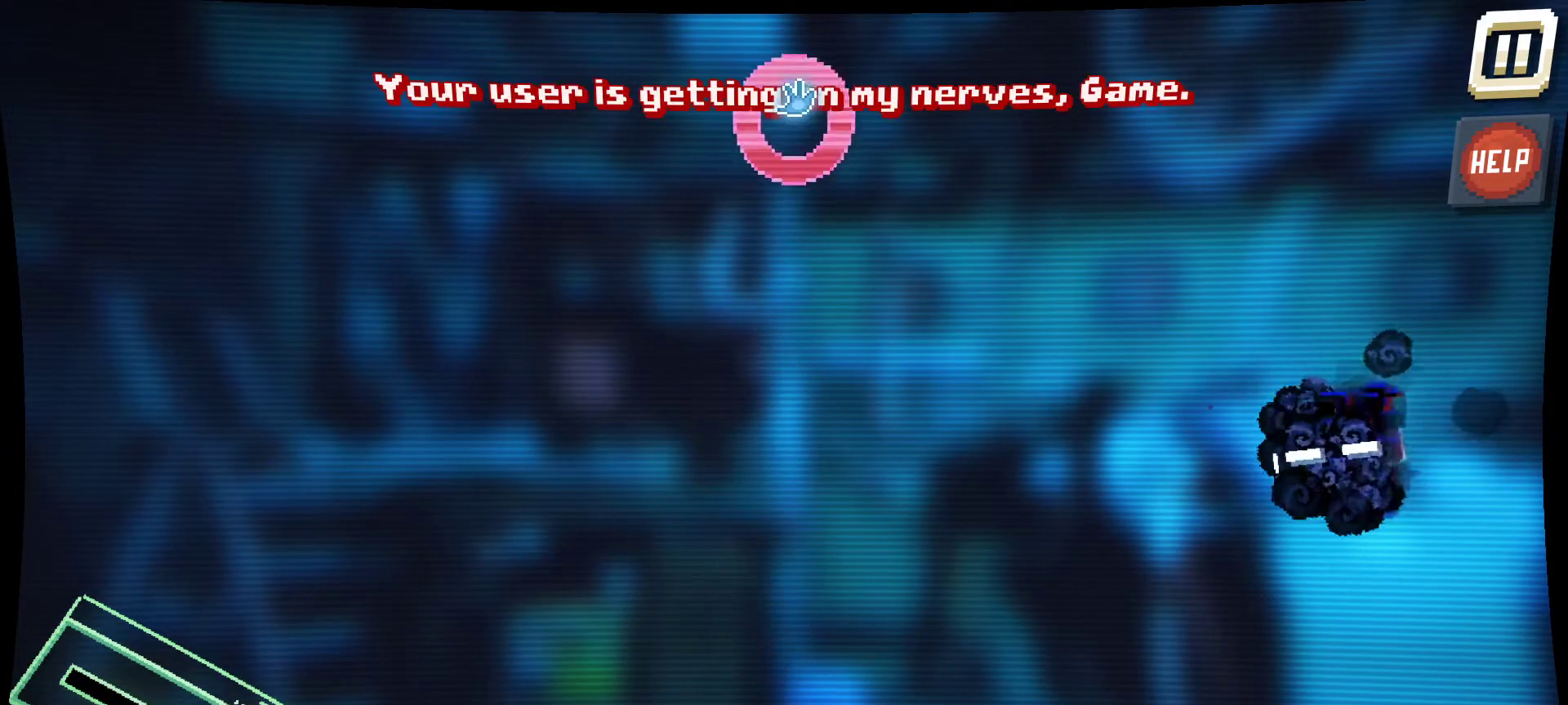
{"keys": [], "mouse": ["left"], "mouse_move": "down", "events": [[500, "mouse_left", "down"]]}
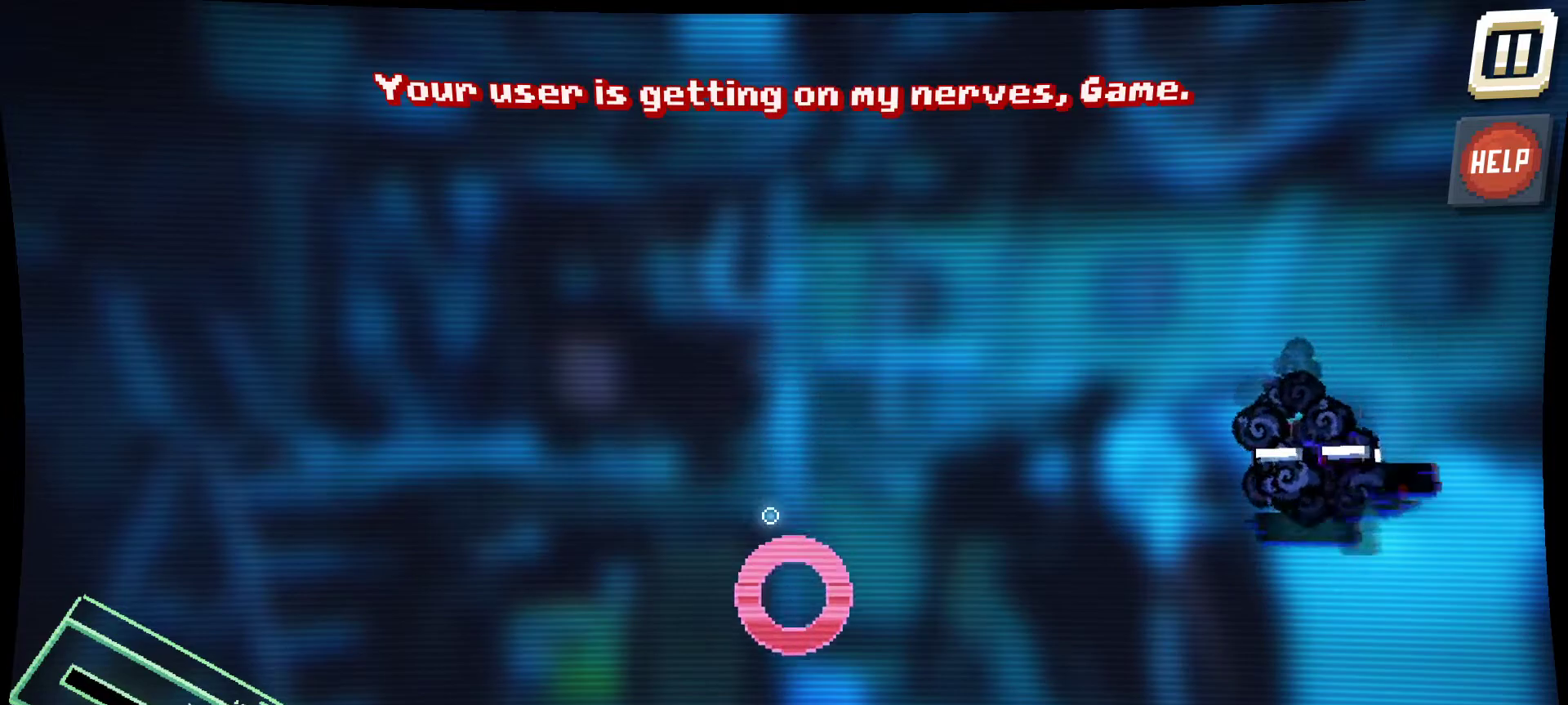
{"keys": [], "mouse": ["left"], "mouse_move": "still", "events": []}
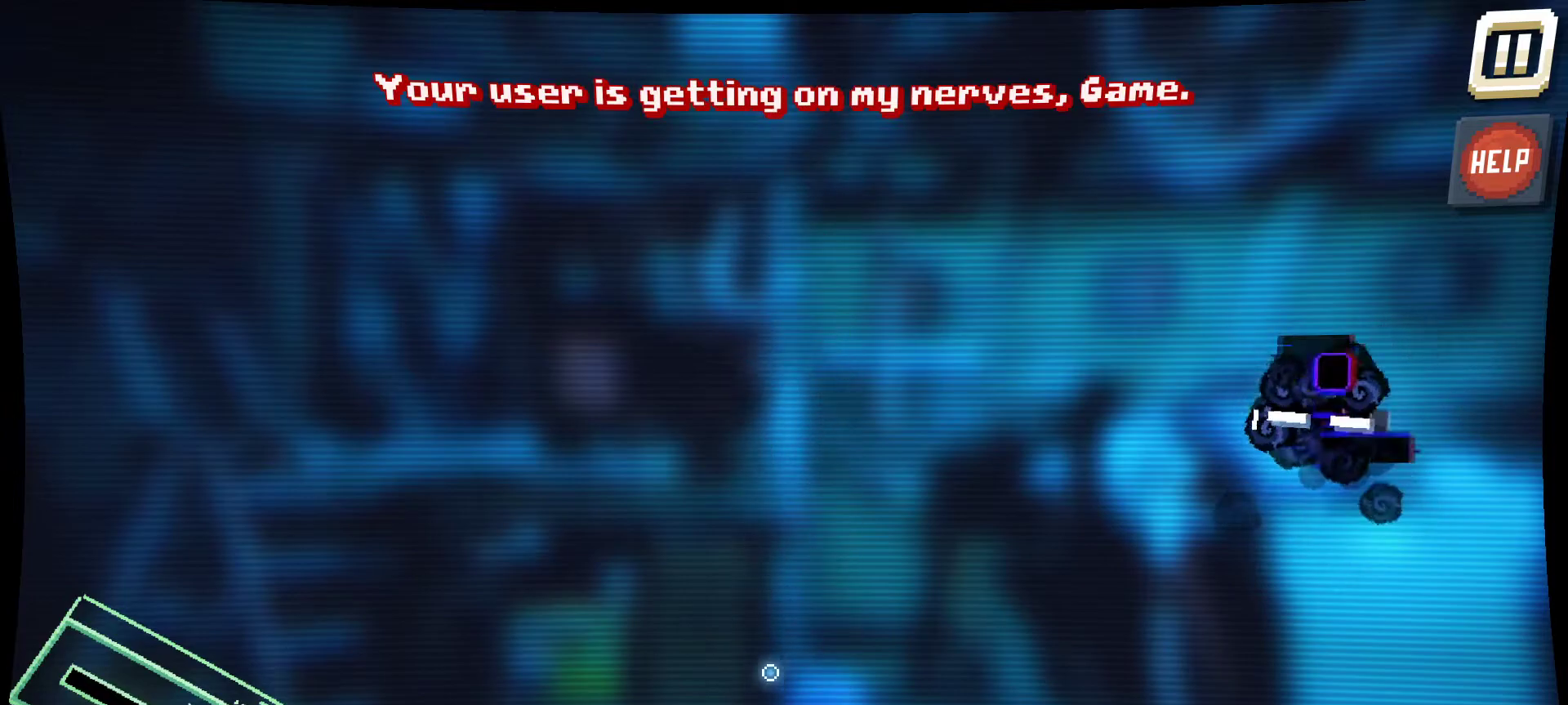
{"keys": [], "mouse": [], "mouse_move": "up", "events": [[17, "mouse_left", "up"]]}
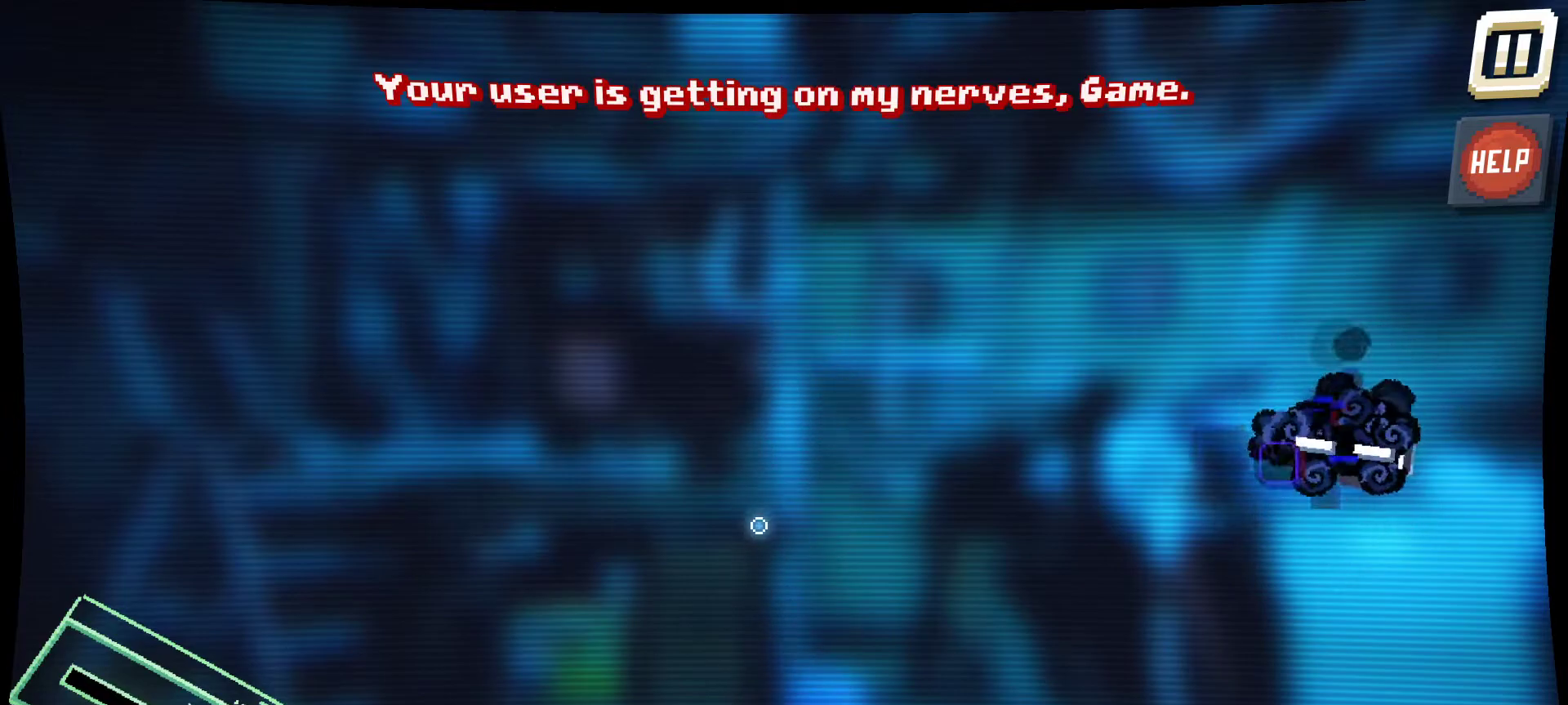
{"keys": [], "mouse": [], "mouse_move": "still", "events": []}
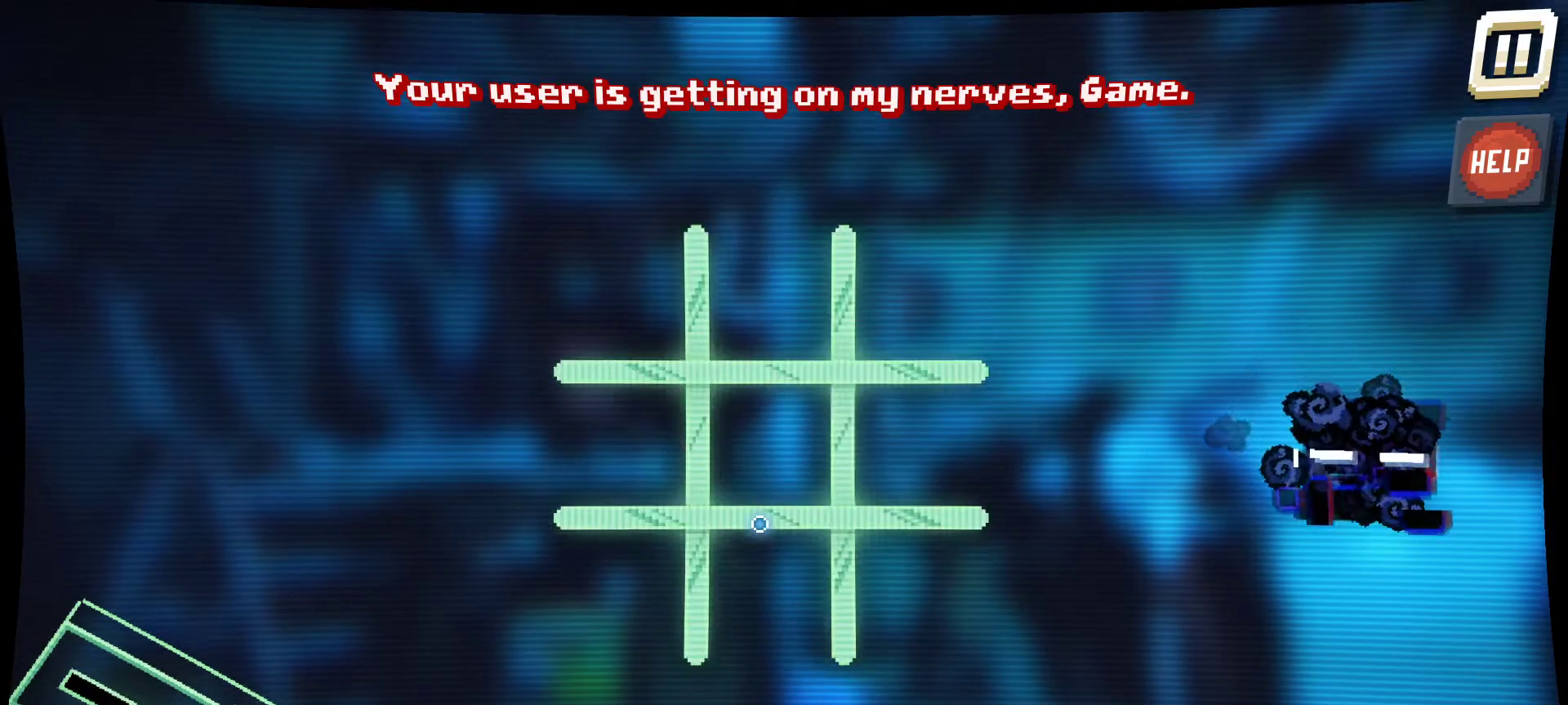
{"keys": [], "mouse": [], "mouse_move": "still", "events": []}
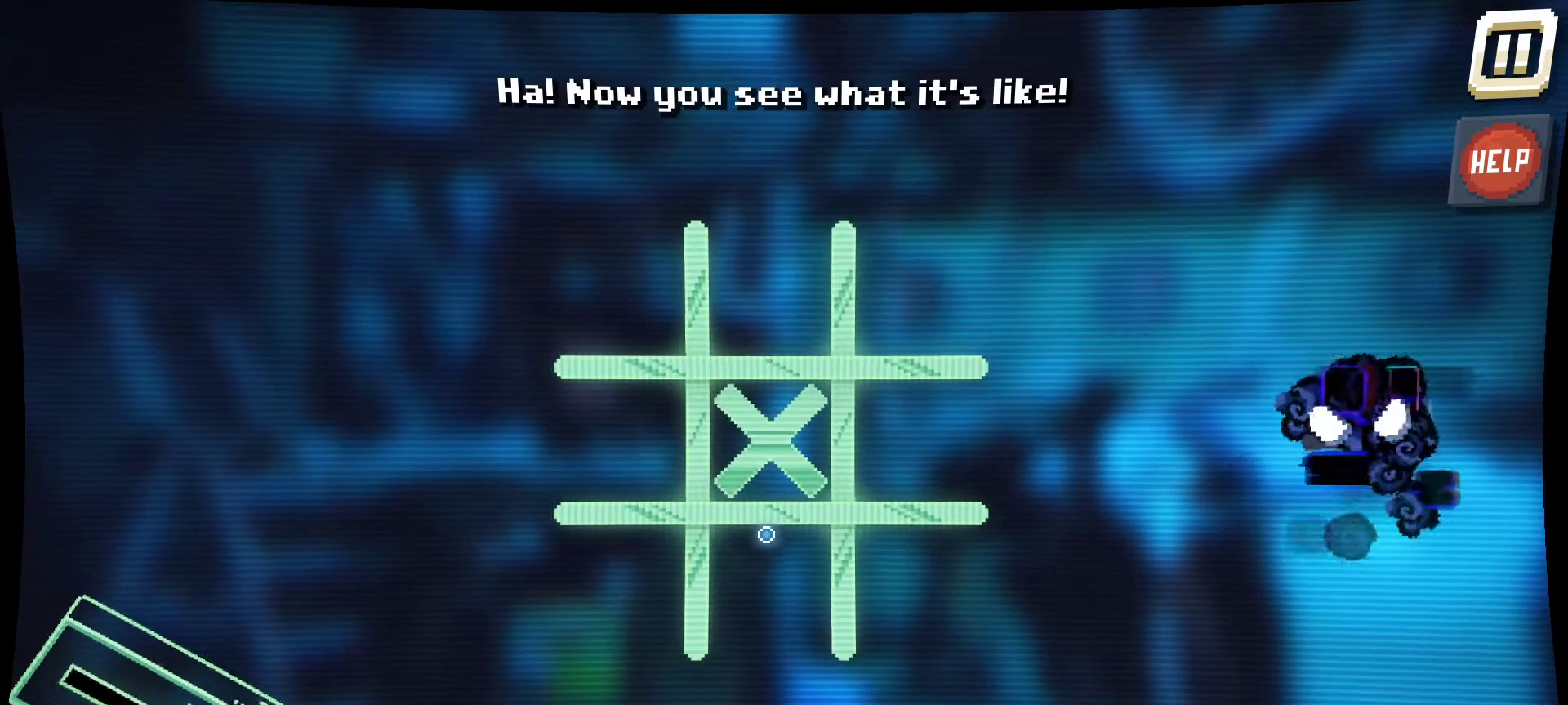
{"keys": [], "mouse": ["left"], "mouse_move": "down-left", "events": [[350, "mouse_left", "down"]]}
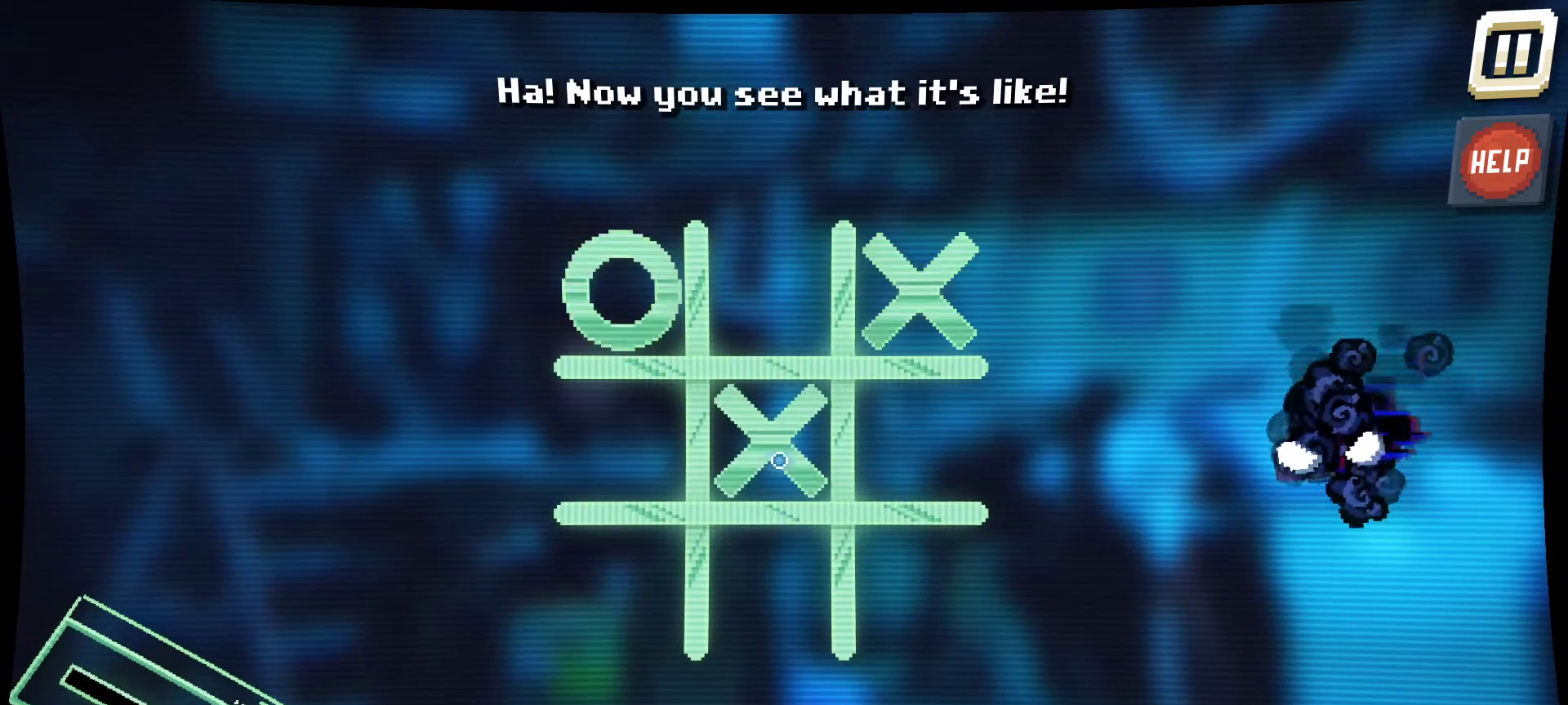
{"keys": [], "mouse": [], "mouse_move": "up-right", "events": [[317, "mouse_left", "up"]]}
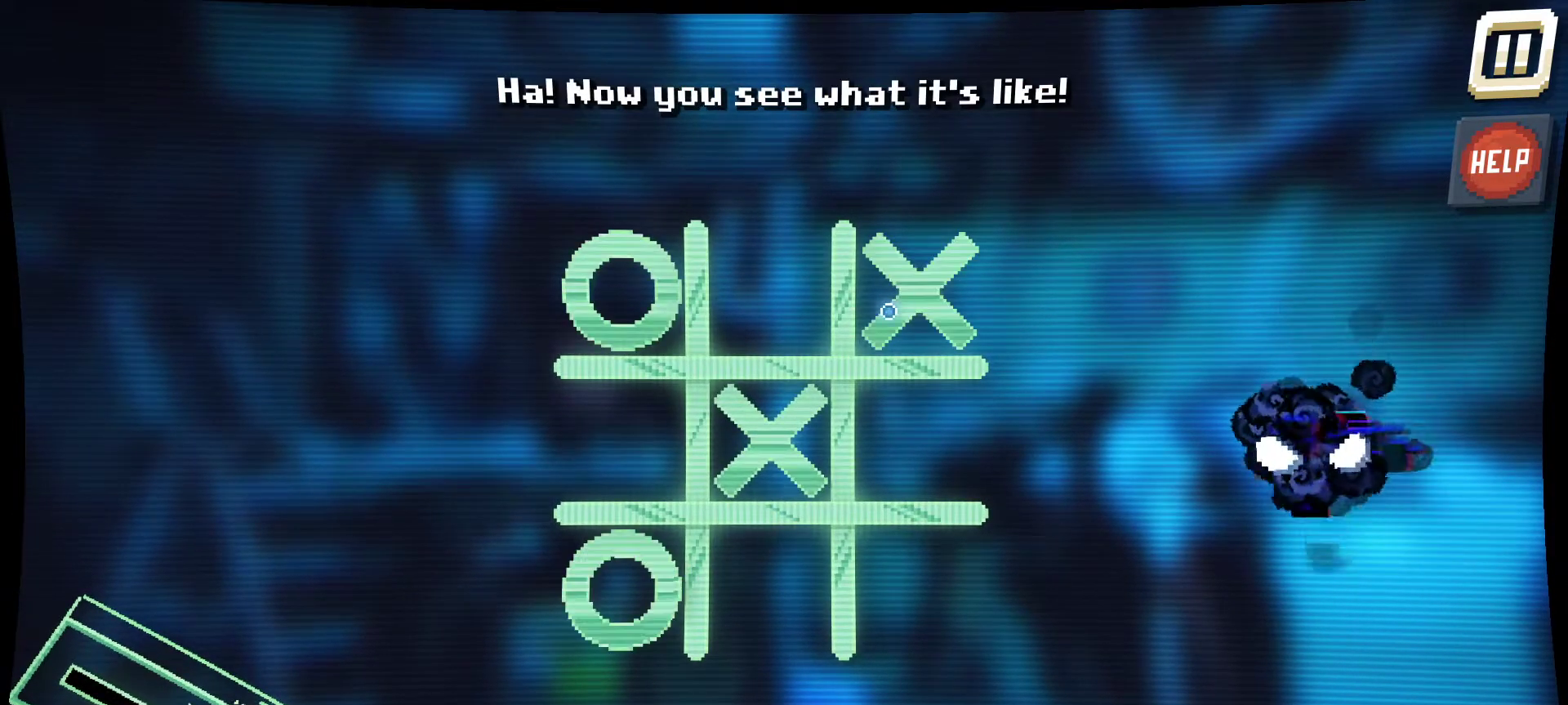
{"keys": [], "mouse": [], "mouse_move": "up-left", "events": [[100, "mouse_left", "down"], [434, "mouse_left", "up"]]}
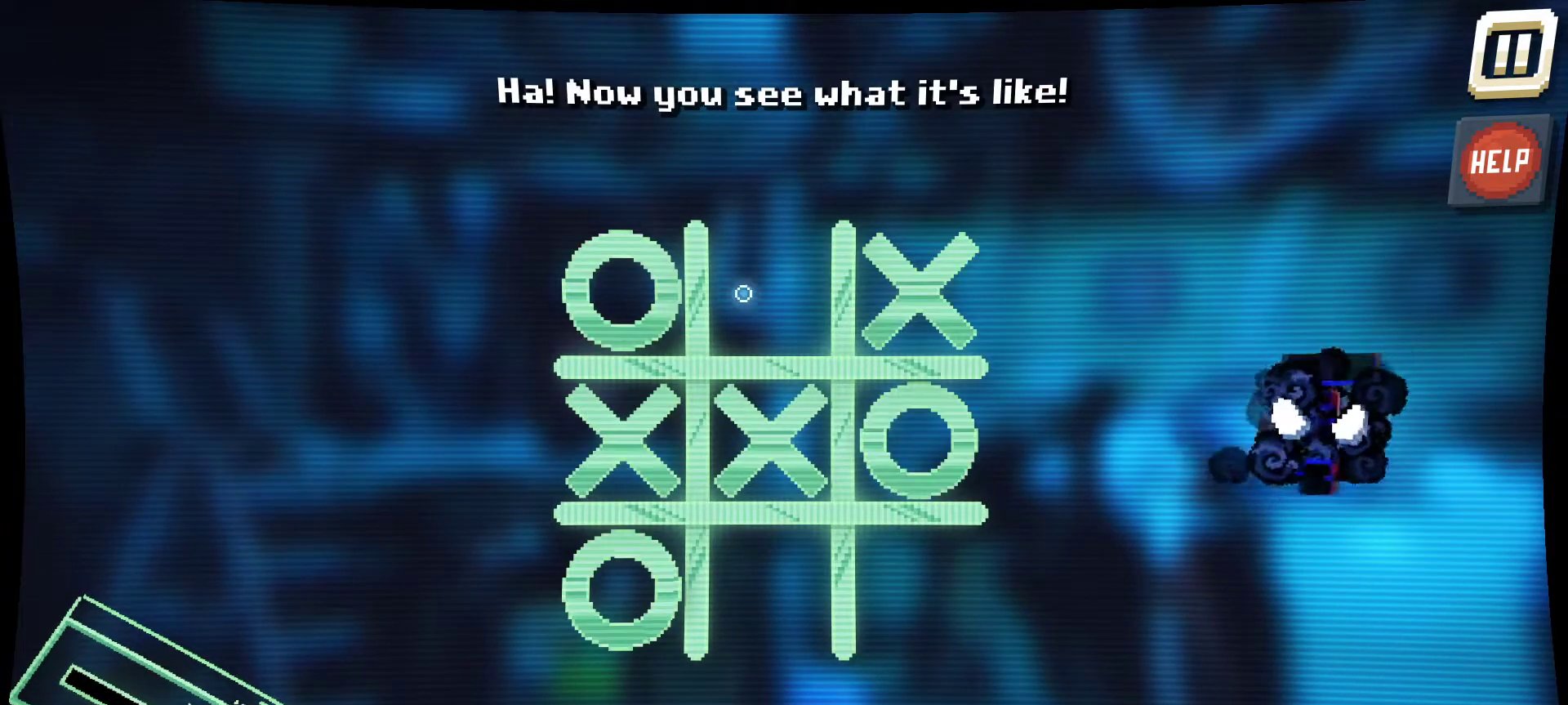
{"keys": [], "mouse": ["left"], "mouse_move": "down", "events": [[67, "mouse_left", "down"], [250, "mouse_left", "up"], [400, "mouse_left", "down"]]}
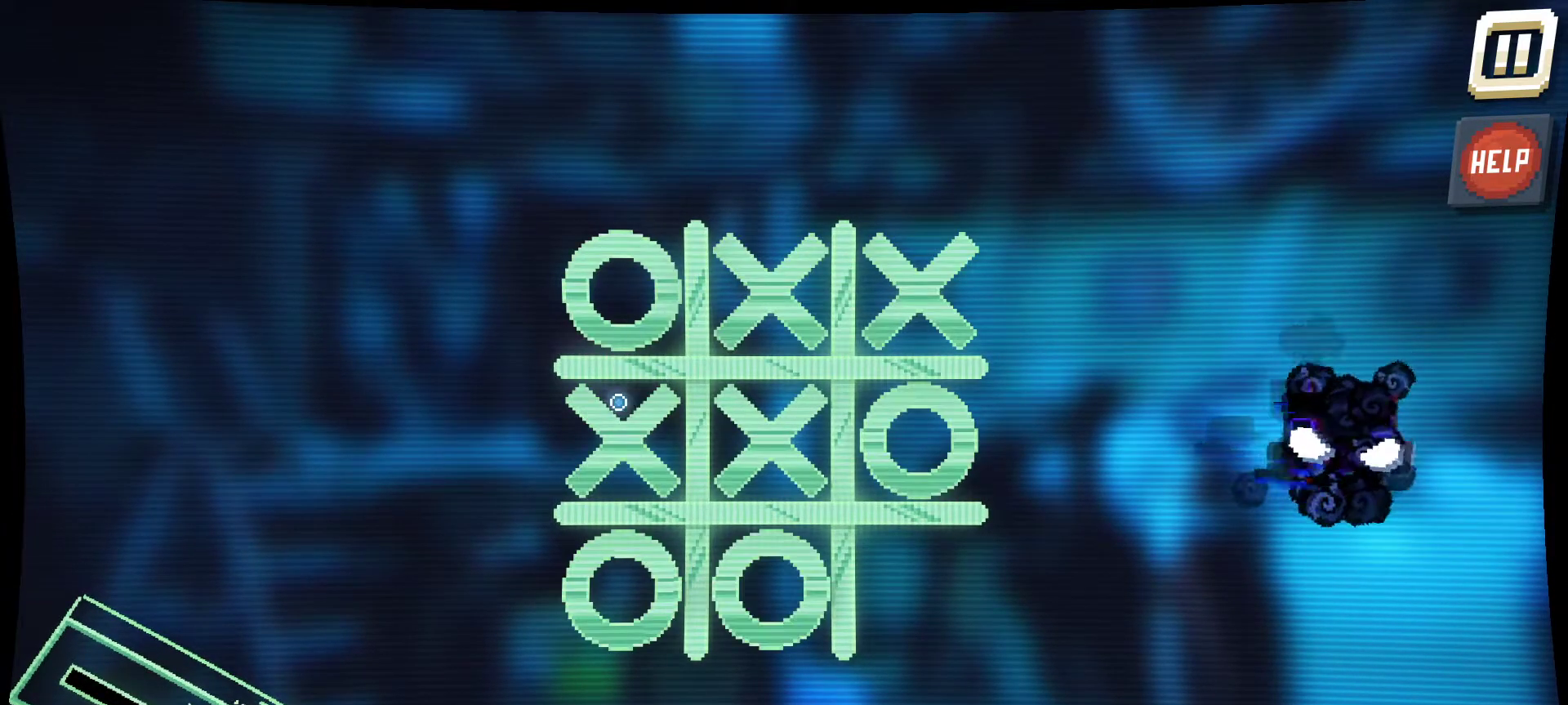
{"keys": [], "mouse": [], "mouse_move": "up", "events": [[84, "mouse_left", "up"]]}
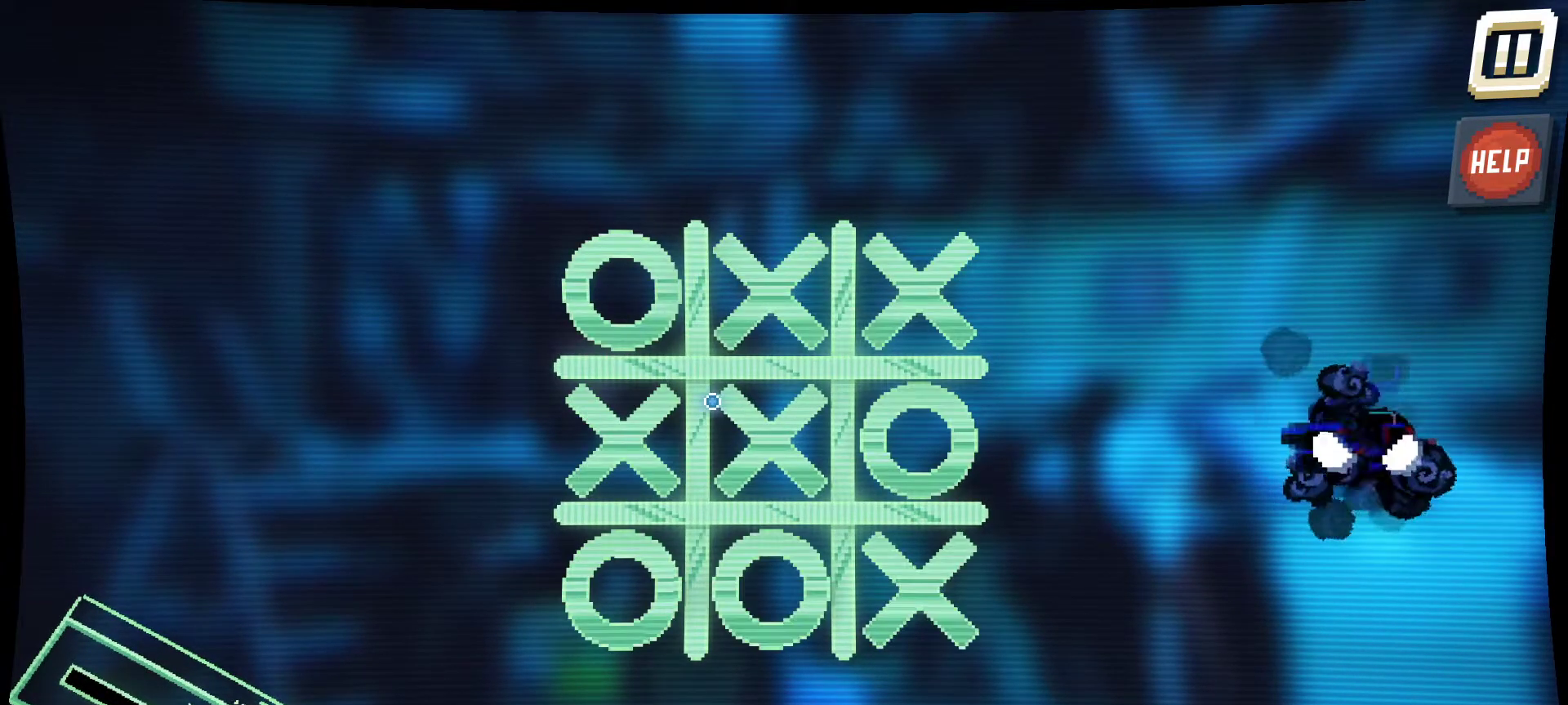
{"keys": [], "mouse": [], "mouse_move": "still", "events": []}
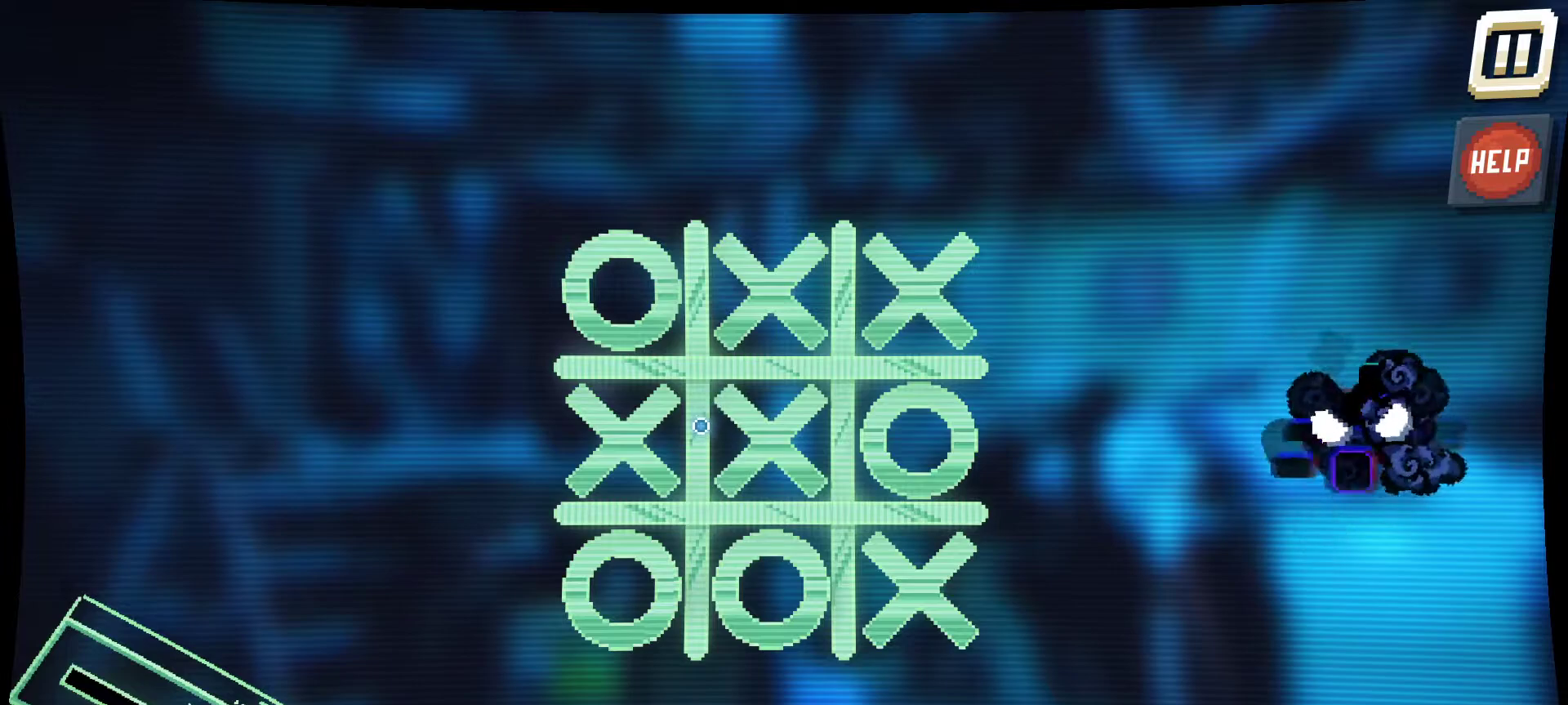
{"keys": [], "mouse": [], "mouse_move": "still", "events": []}
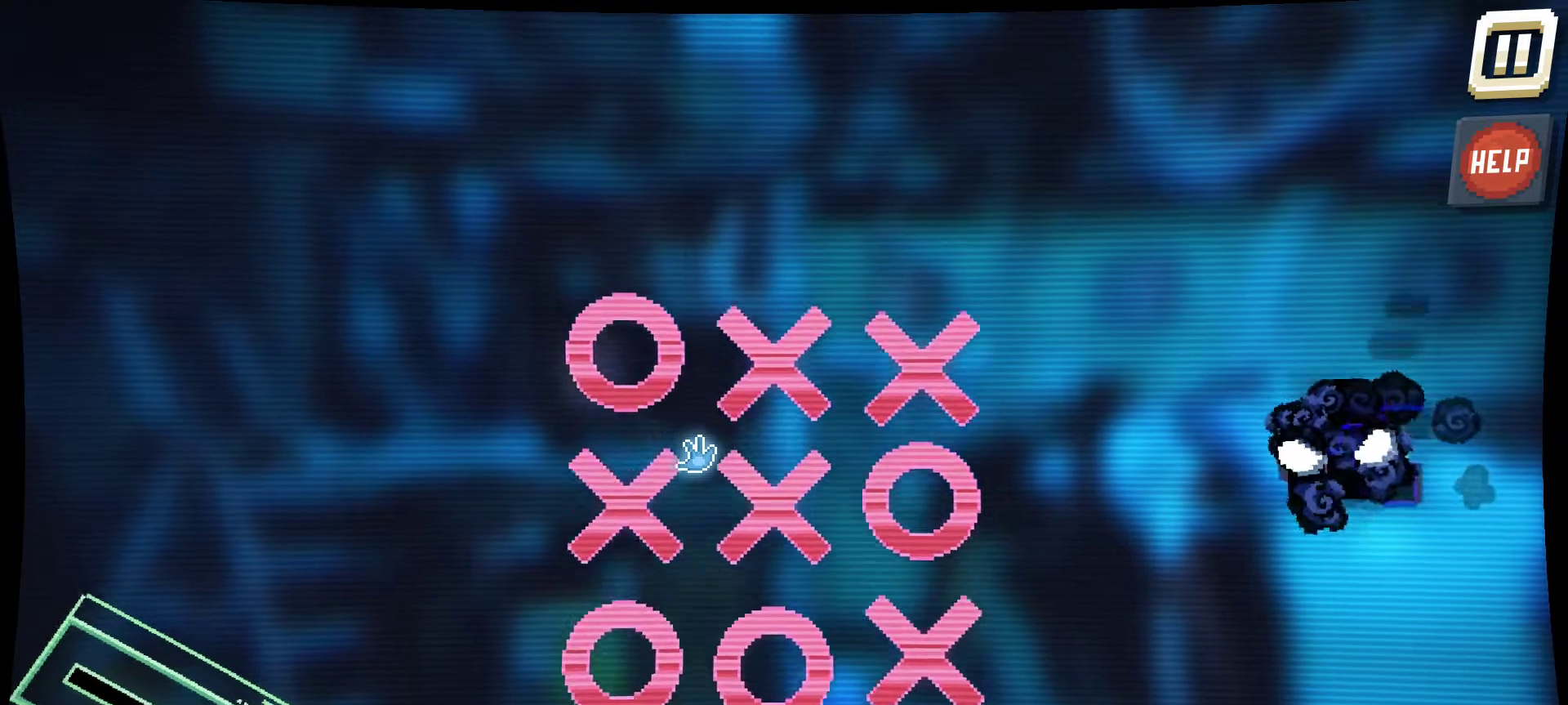
{"keys": [], "mouse": ["left"], "mouse_move": "down-left", "events": [[184, "mouse_left", "down"]]}
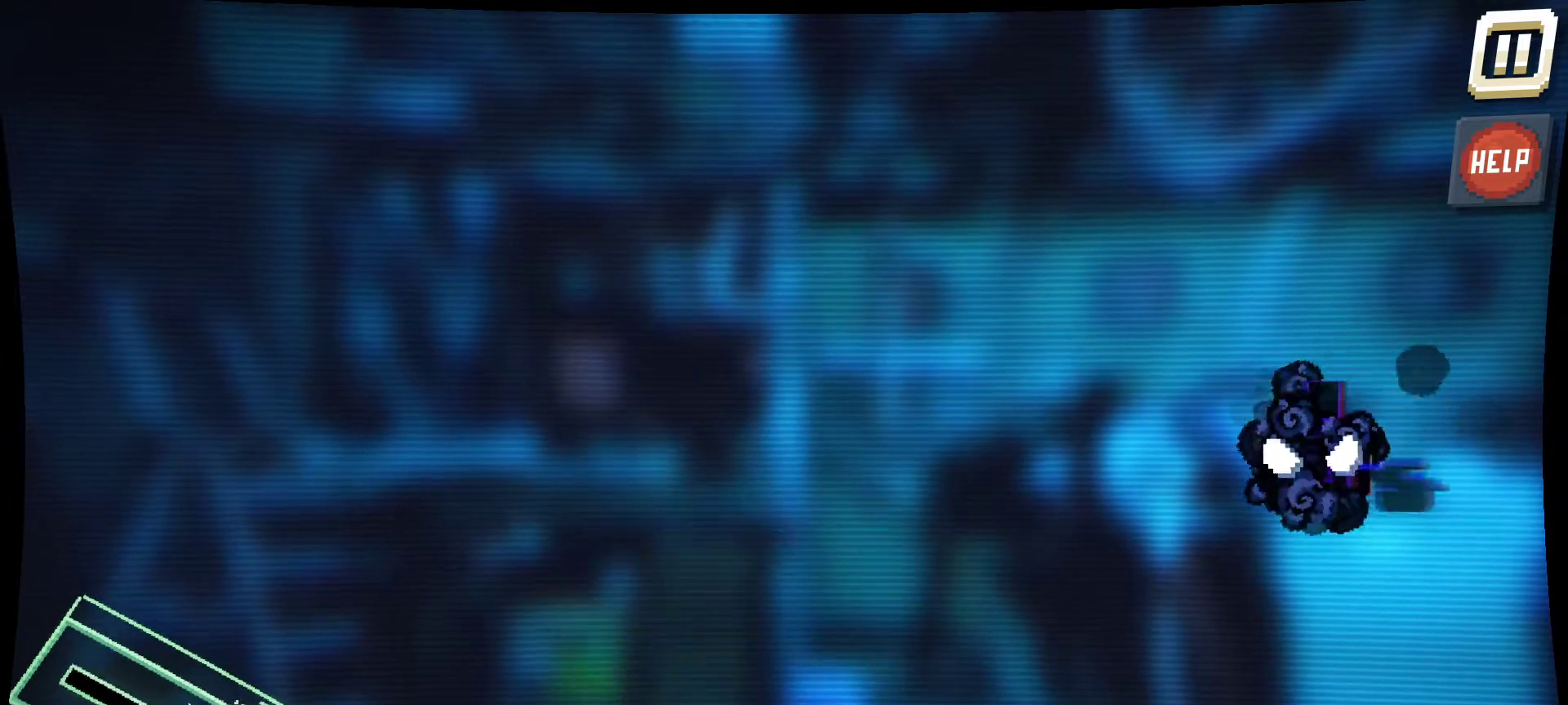
{"keys": [], "mouse": ["left"], "mouse_move": "up-right", "events": []}
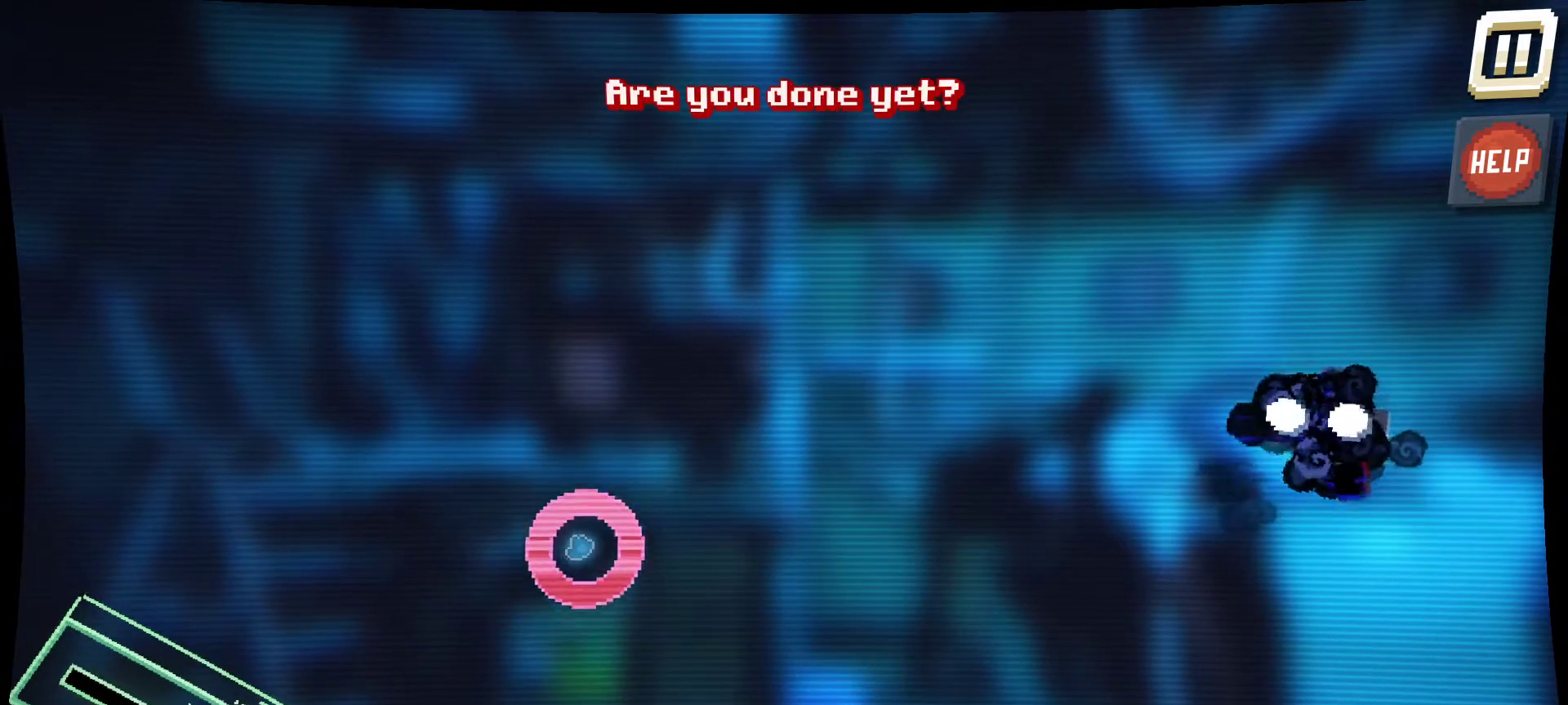
{"keys": [], "mouse": ["left"], "mouse_move": "still", "events": []}
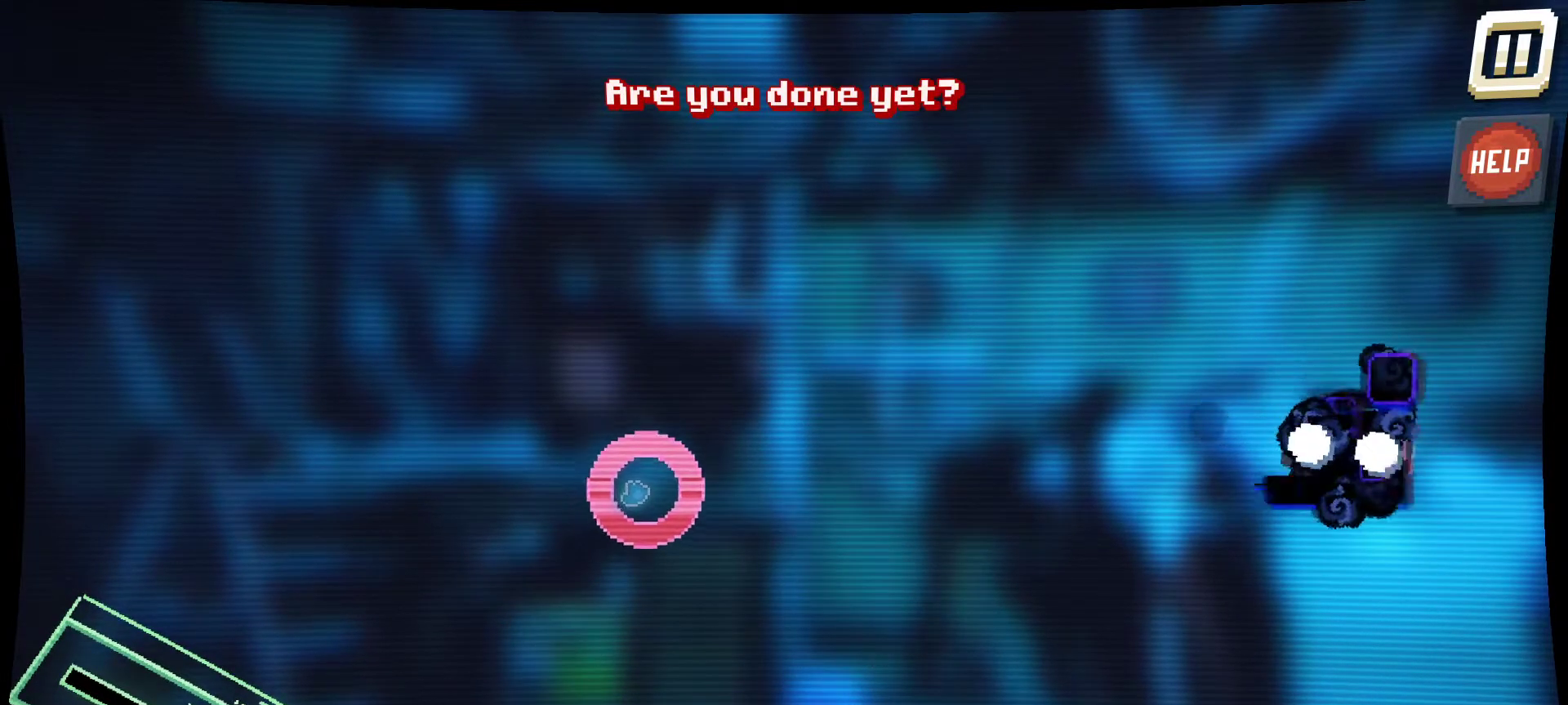
{"keys": [], "mouse": ["left"], "mouse_move": "still", "events": []}